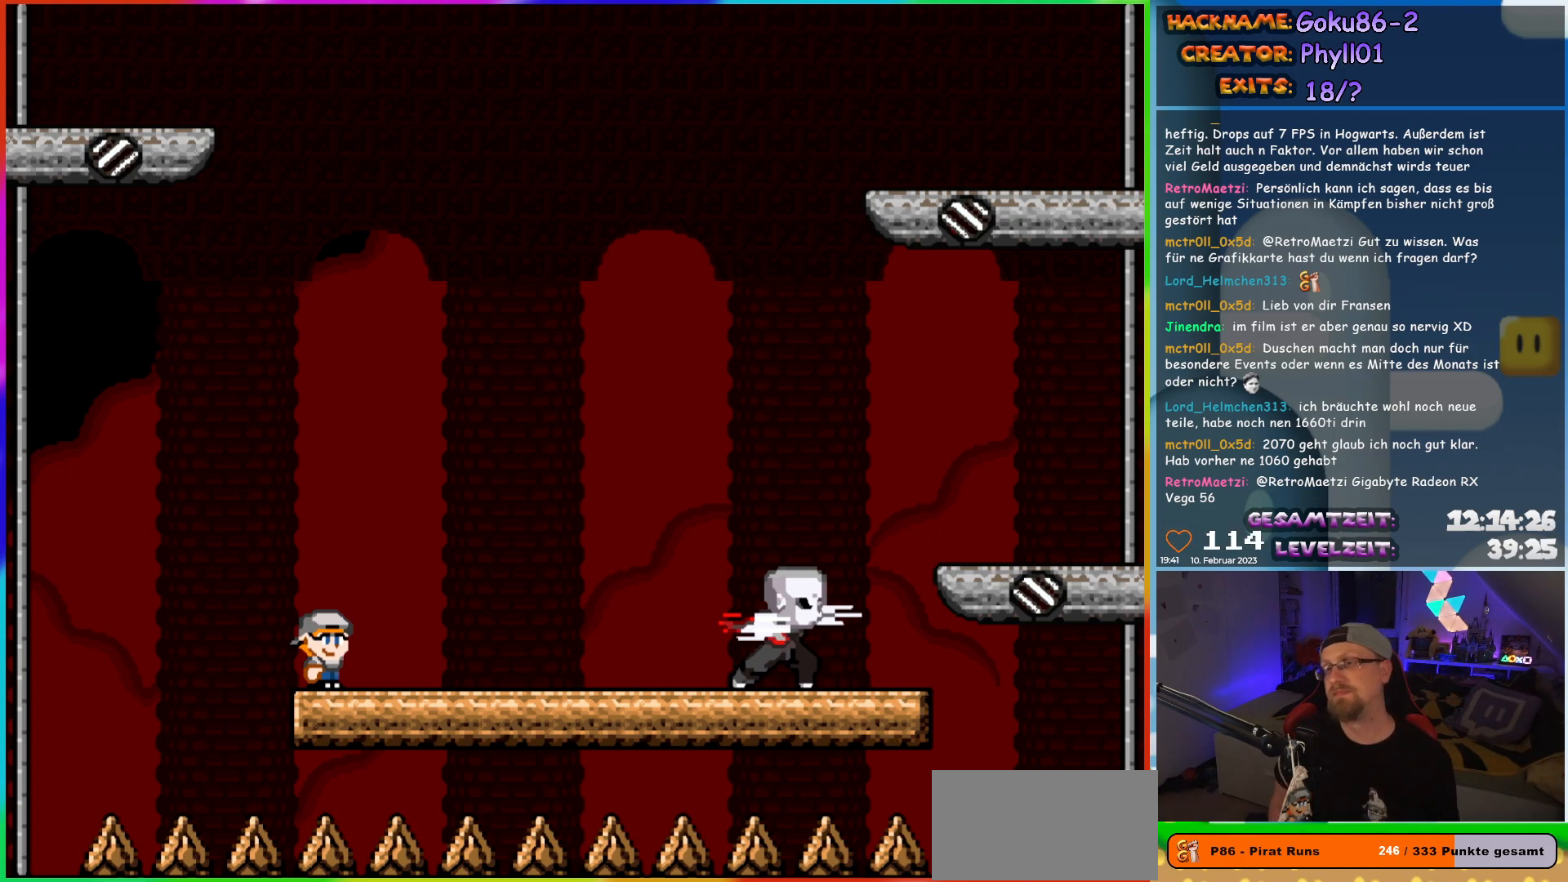
Gameplay with a controller (Nintendo layout); each line is a JSON object with the inputs held at the frame after it. "events" lists button and stick changes between this image and that frame as [ms after this image, input, new state], when the widget could be followed in between. Not read: L3 R3.
{"buttons": [], "events": [[200, "START", "down"], [367, "START", "up"]]}
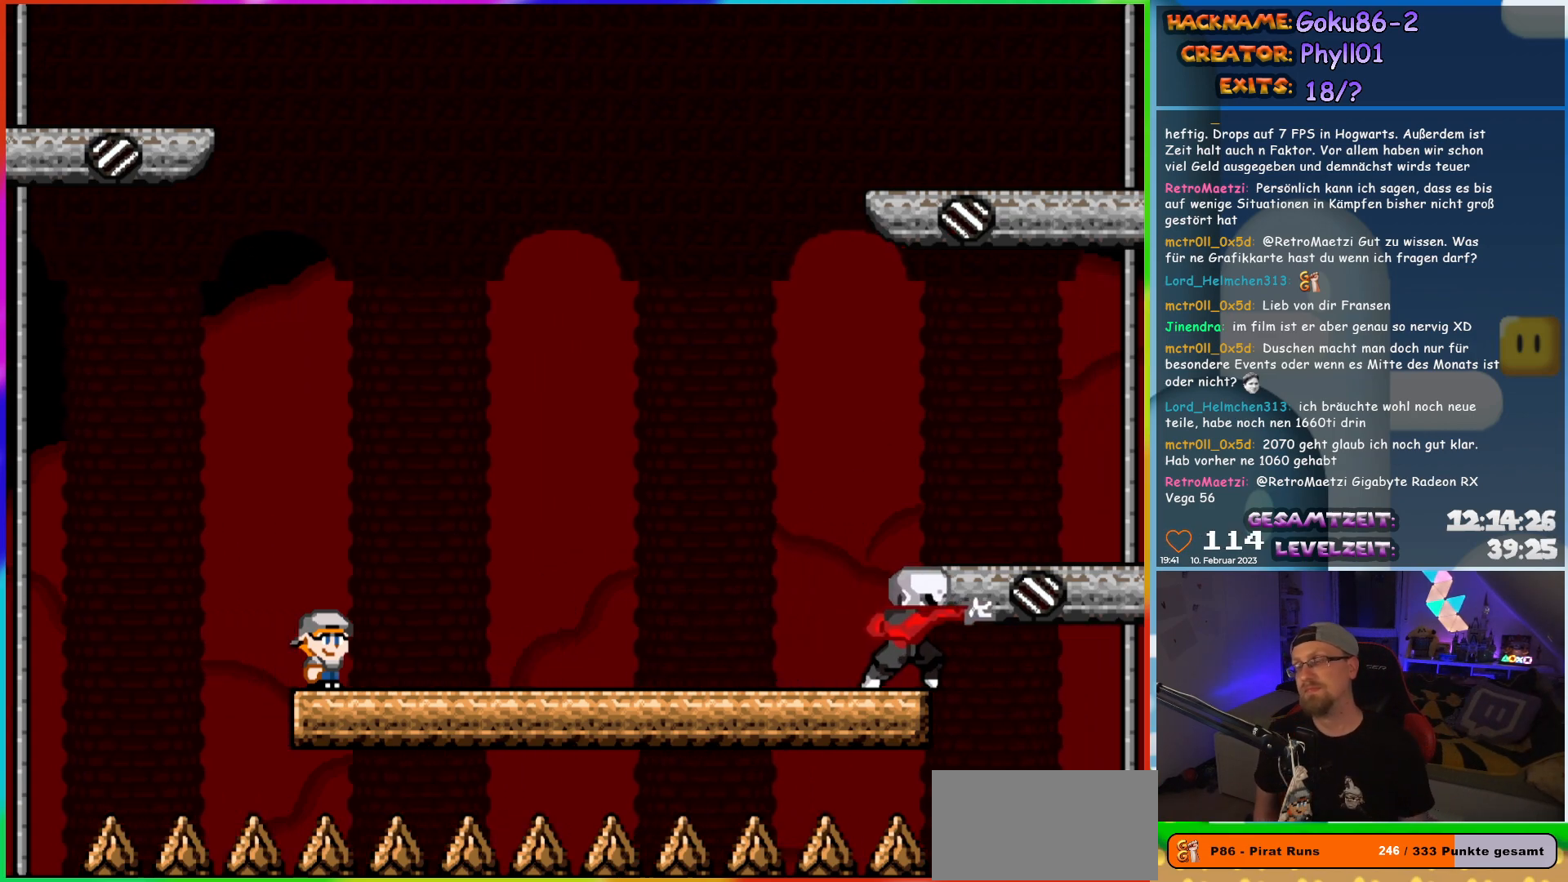
{"buttons": [], "events": []}
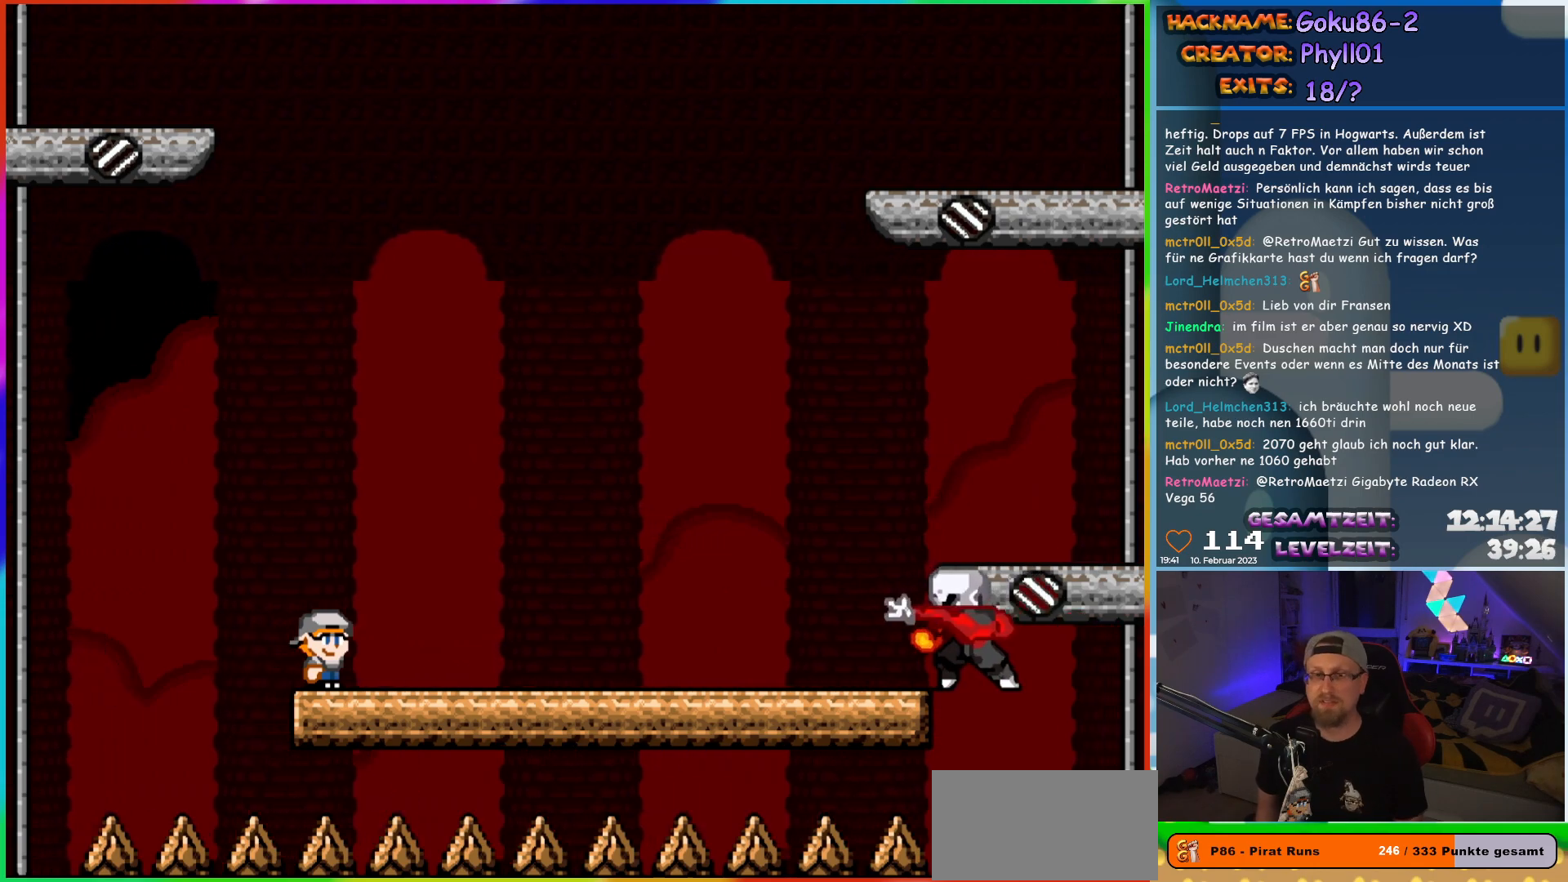
{"buttons": ["Y"], "events": [[383, "Y", "down"]]}
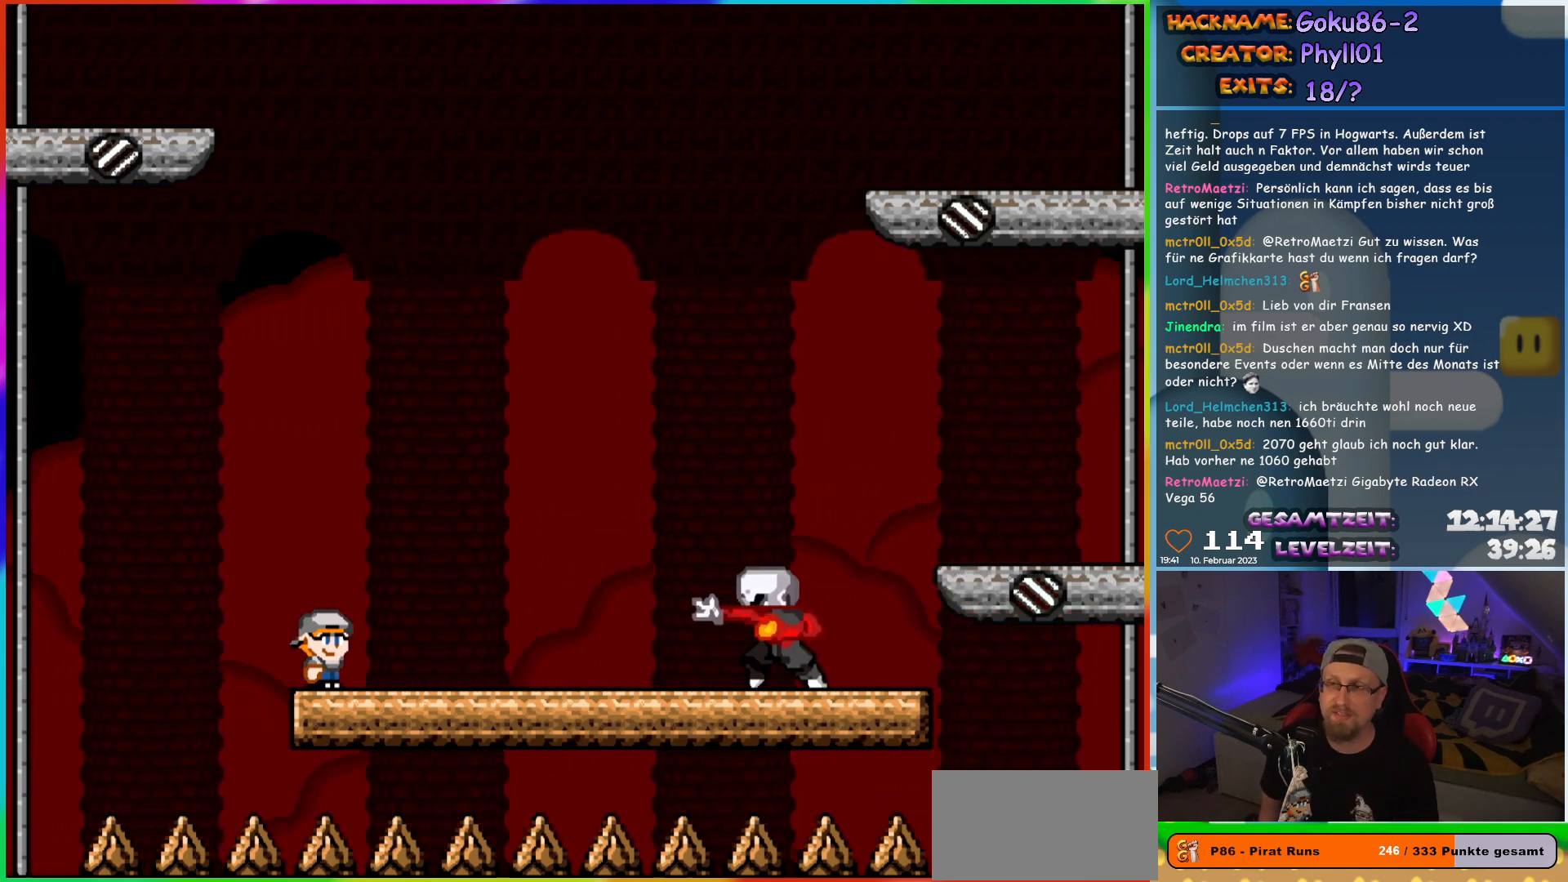
{"buttons": ["B", "Y", "DPAD_RIGHT"], "events": [[300, "DPAD_RIGHT", "down"], [383, "B", "down"]]}
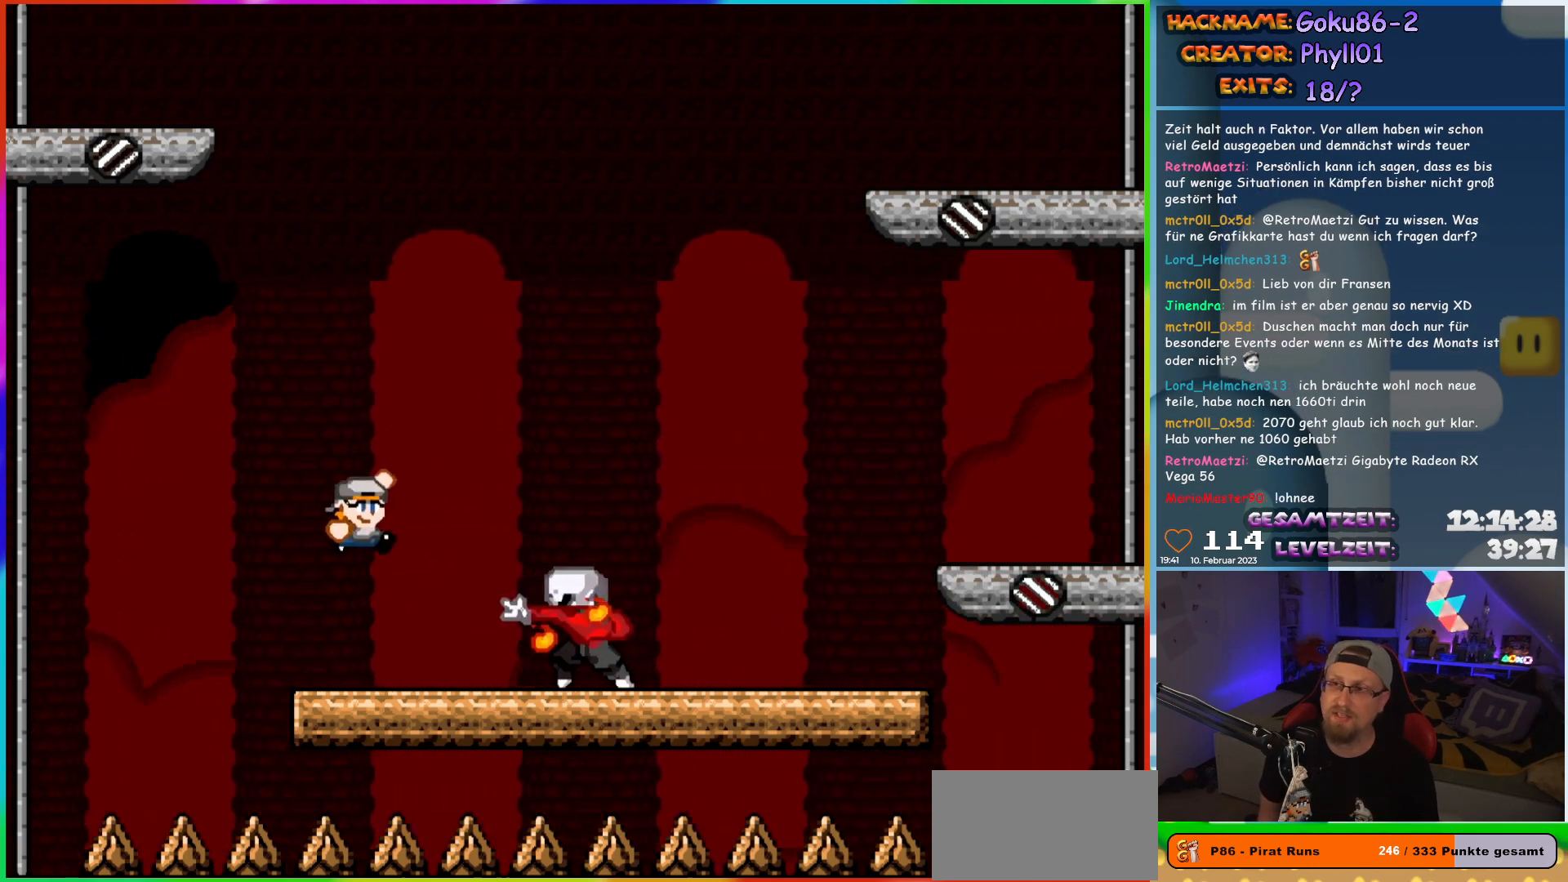
{"buttons": ["B", "Y", "DPAD_RIGHT"], "events": []}
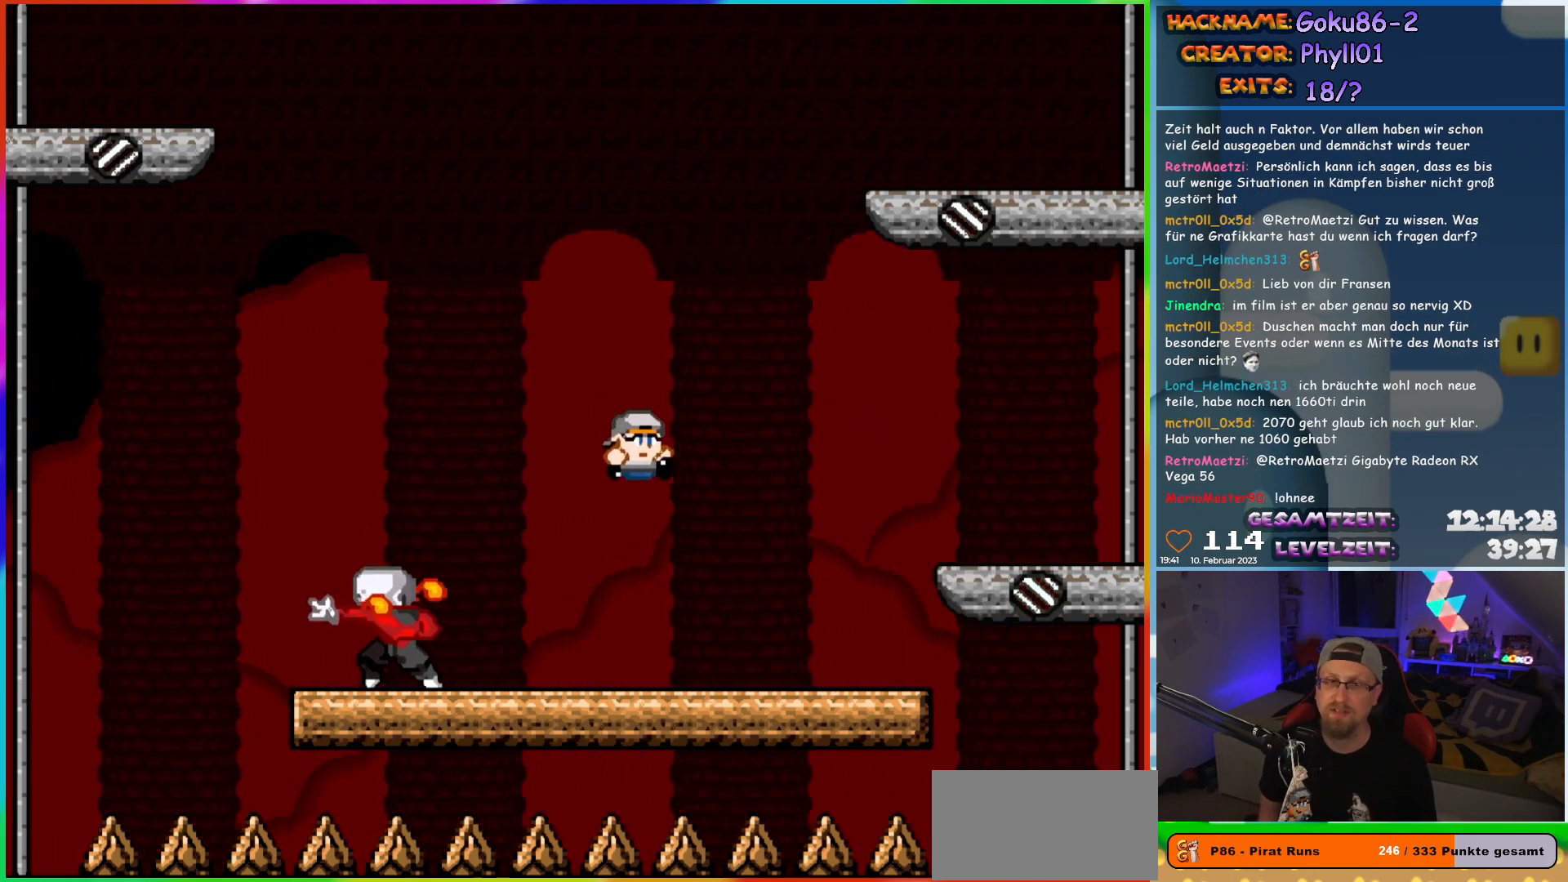
{"buttons": ["Y"], "events": [[17, "DPAD_RIGHT", "up"], [100, "B", "up"], [100, "DPAD_LEFT", "down"], [233, "DPAD_LEFT", "up"]]}
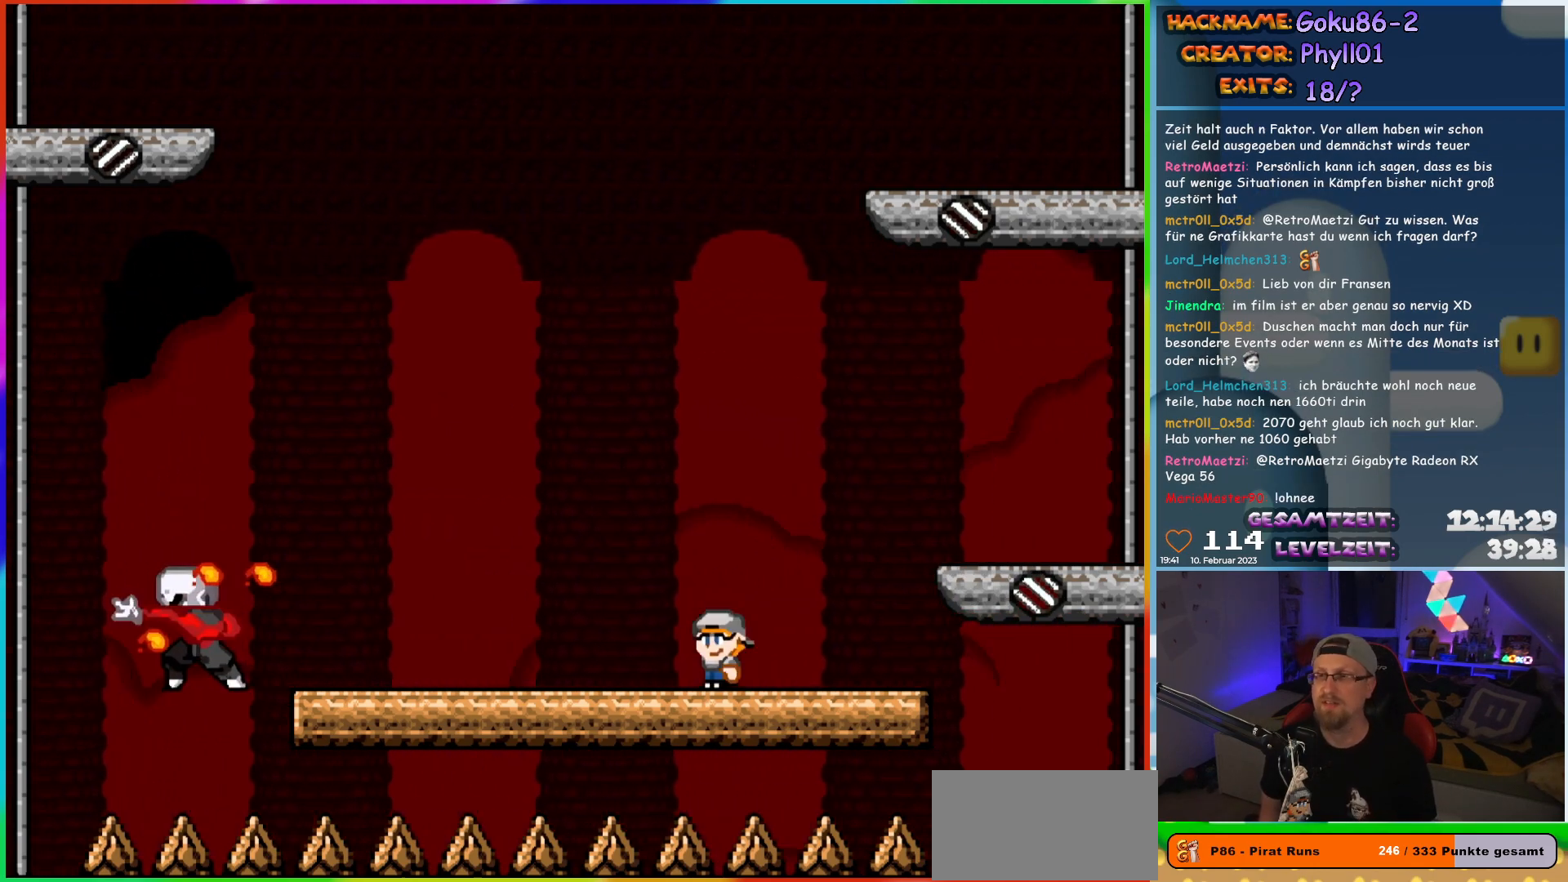
{"buttons": ["Y"], "events": []}
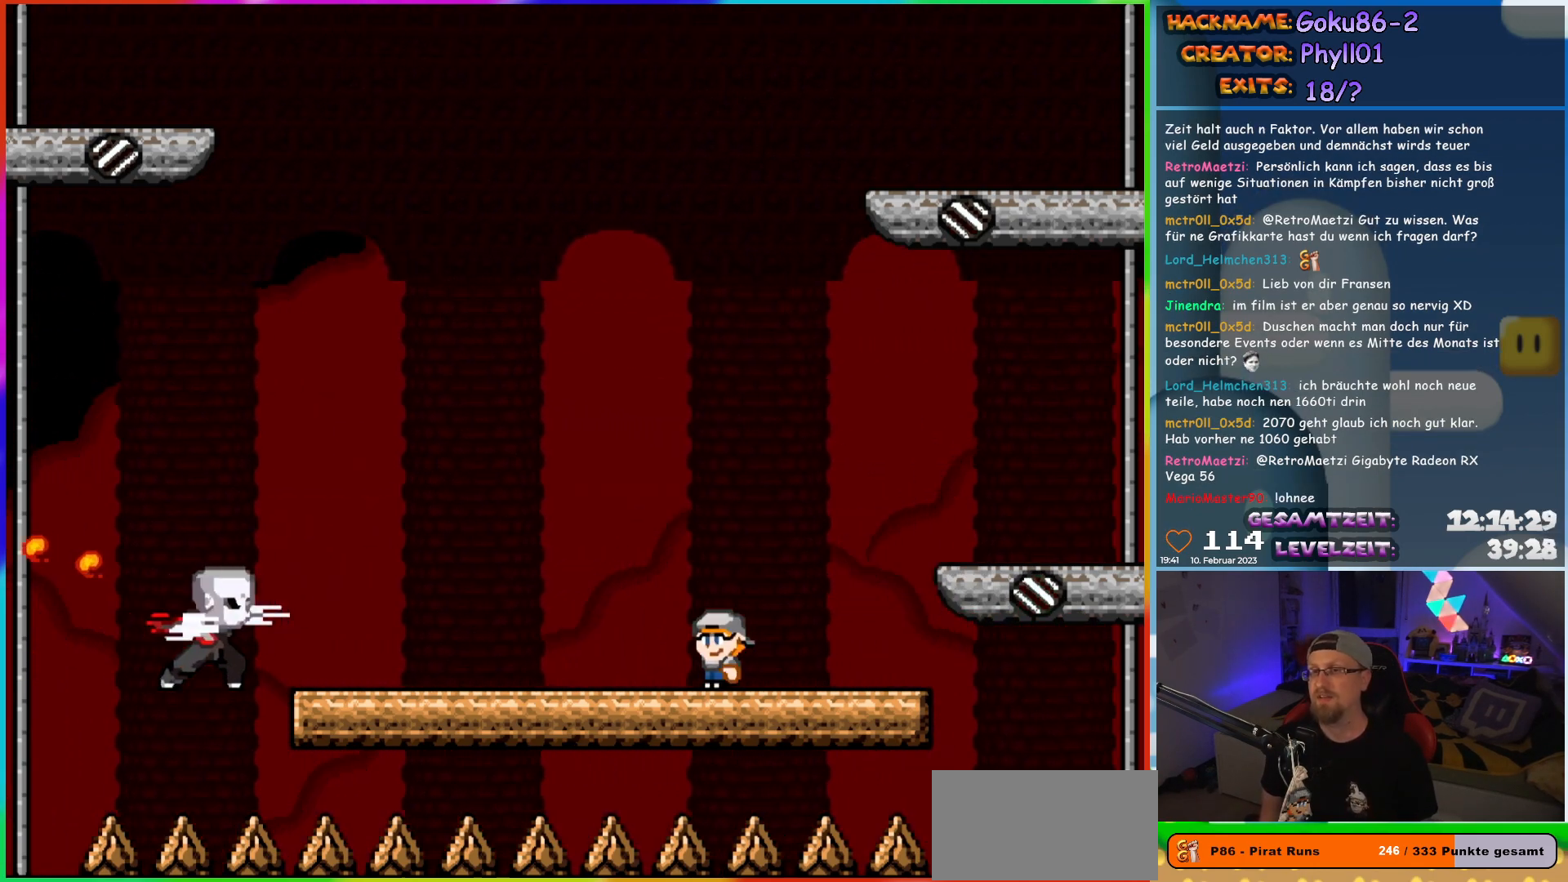
{"buttons": ["Y"], "events": []}
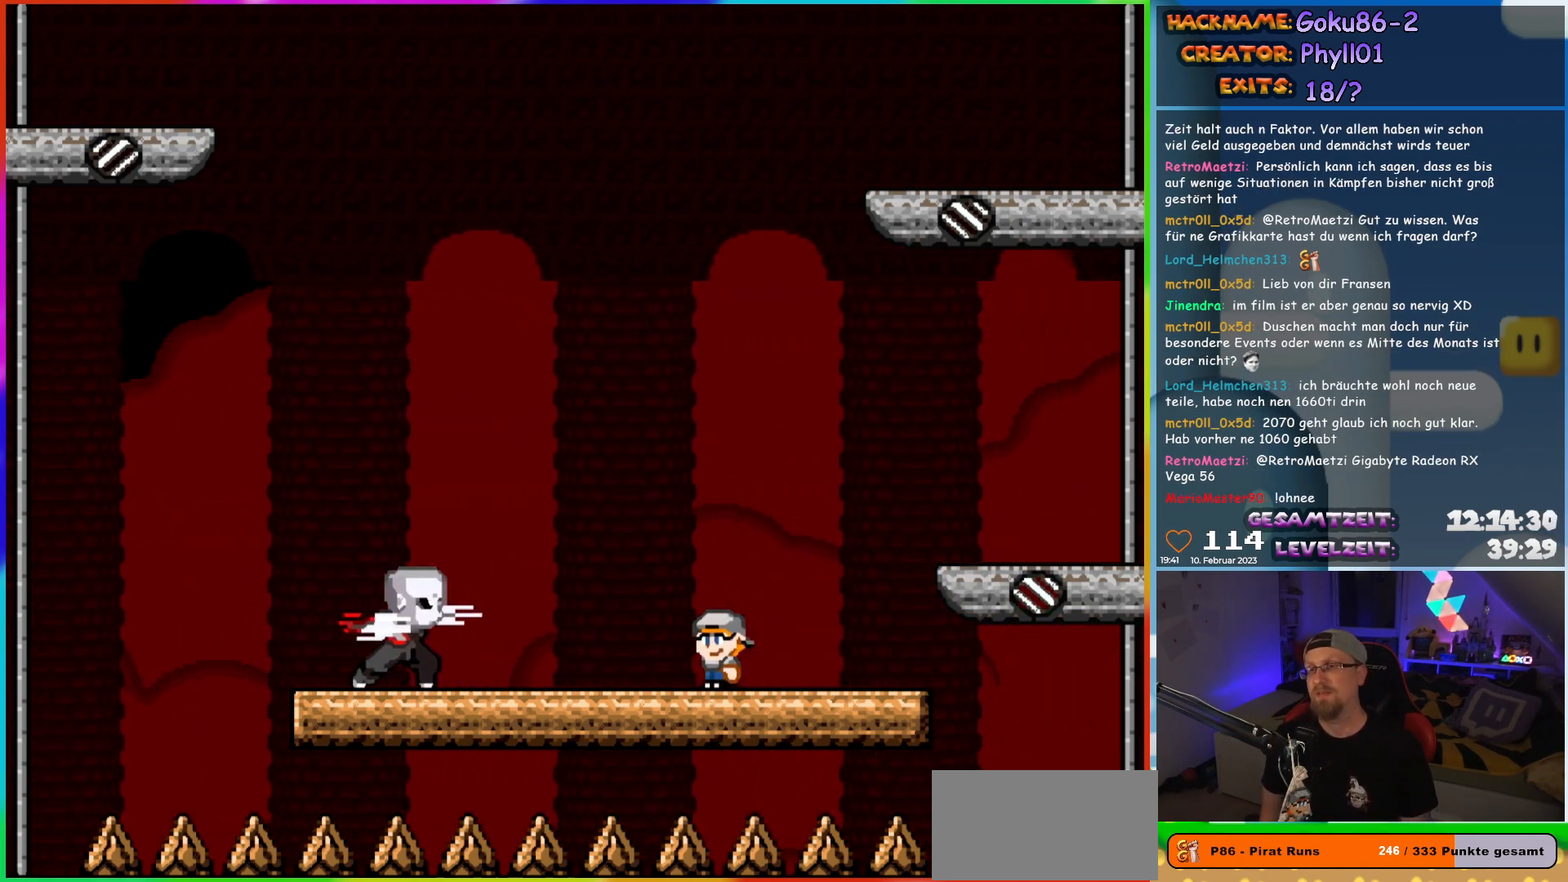
{"buttons": ["Y", "DPAD_LEFT"], "events": [[400, "DPAD_LEFT", "down"]]}
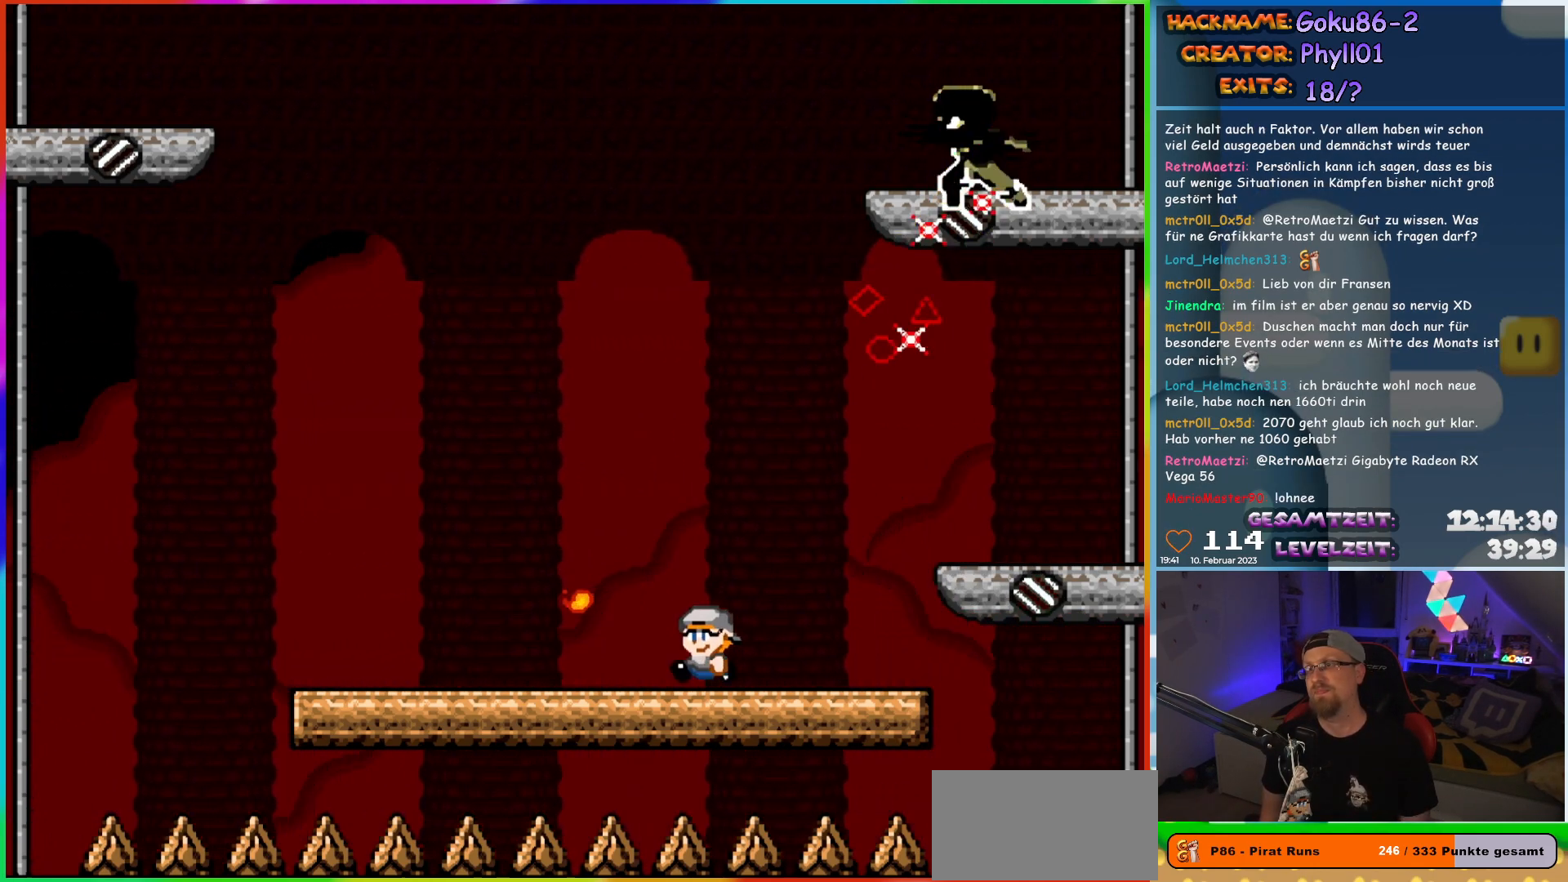
{"buttons": ["Y", "DPAD_RIGHT"], "events": [[433, "DPAD_LEFT", "up"], [450, "DPAD_UP", "down"], [467, "DPAD_UP", "up"], [483, "DPAD_RIGHT", "down"]]}
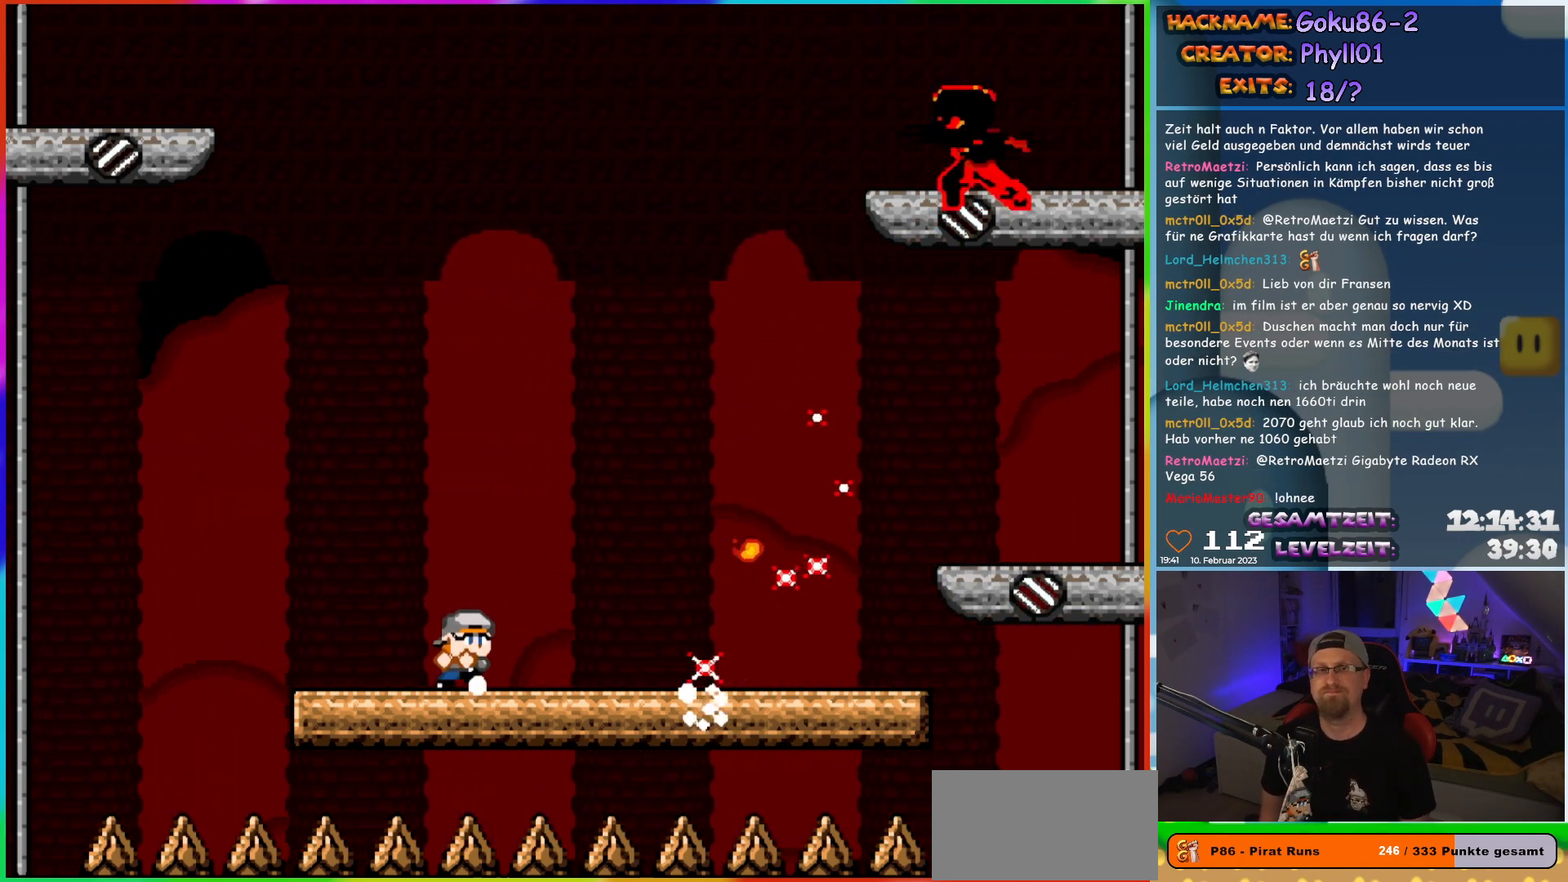
{"buttons": ["A", "X"], "events": [[100, "DPAD_RIGHT", "up"], [100, "Y", "up"], [300, "DPAD_LEFT", "down"], [317, "X", "down"], [417, "A", "down"], [450, "DPAD_LEFT", "up"]]}
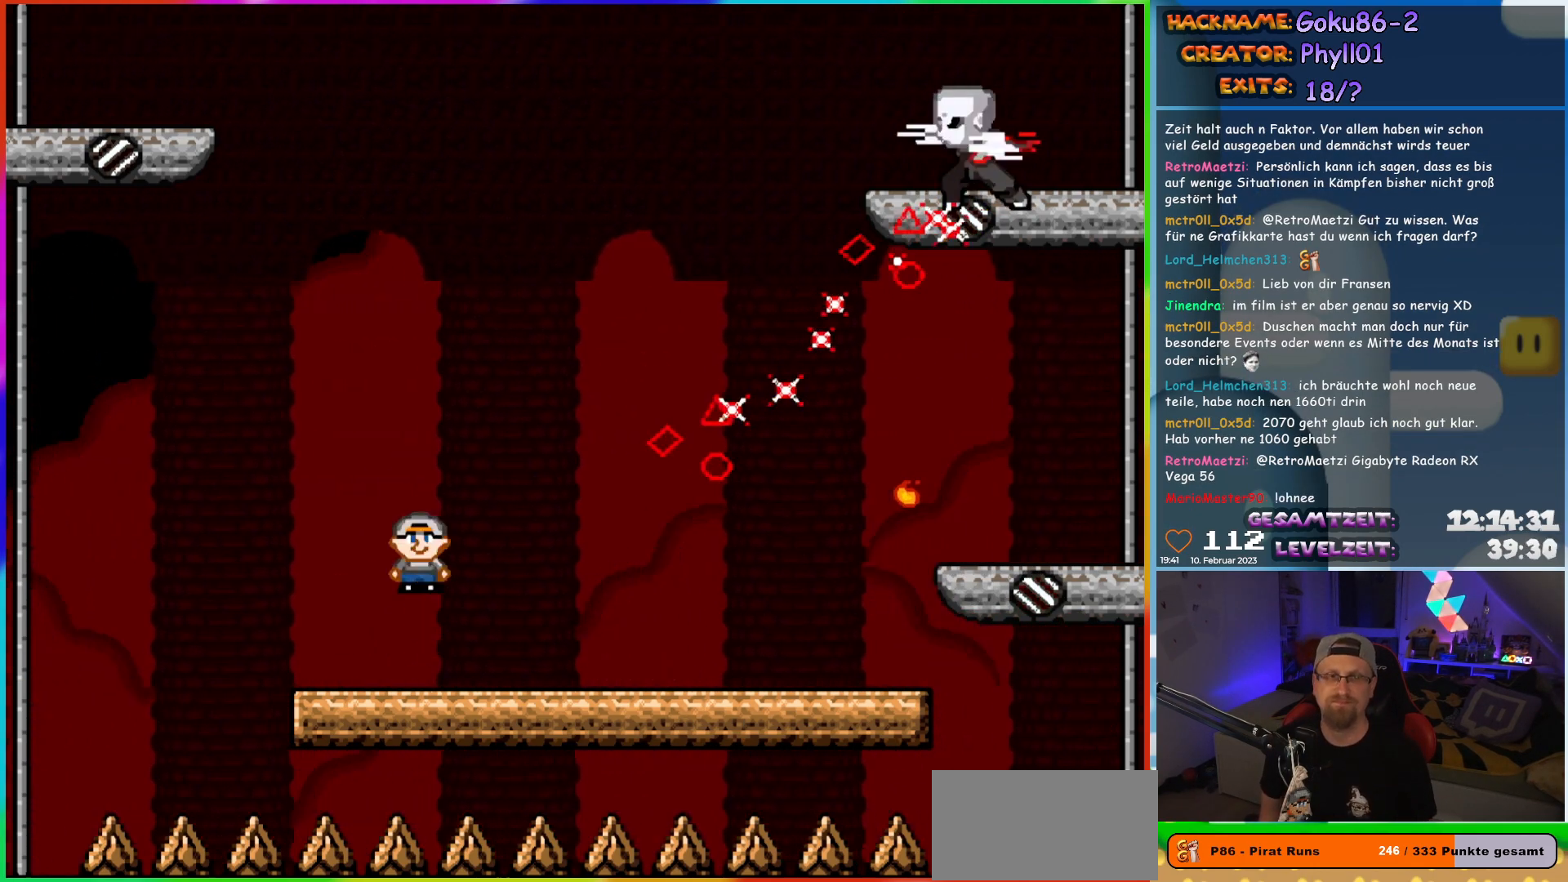
{"buttons": ["A", "X"], "events": [[83, "DPAD_RIGHT", "down"], [183, "DPAD_RIGHT", "up"]]}
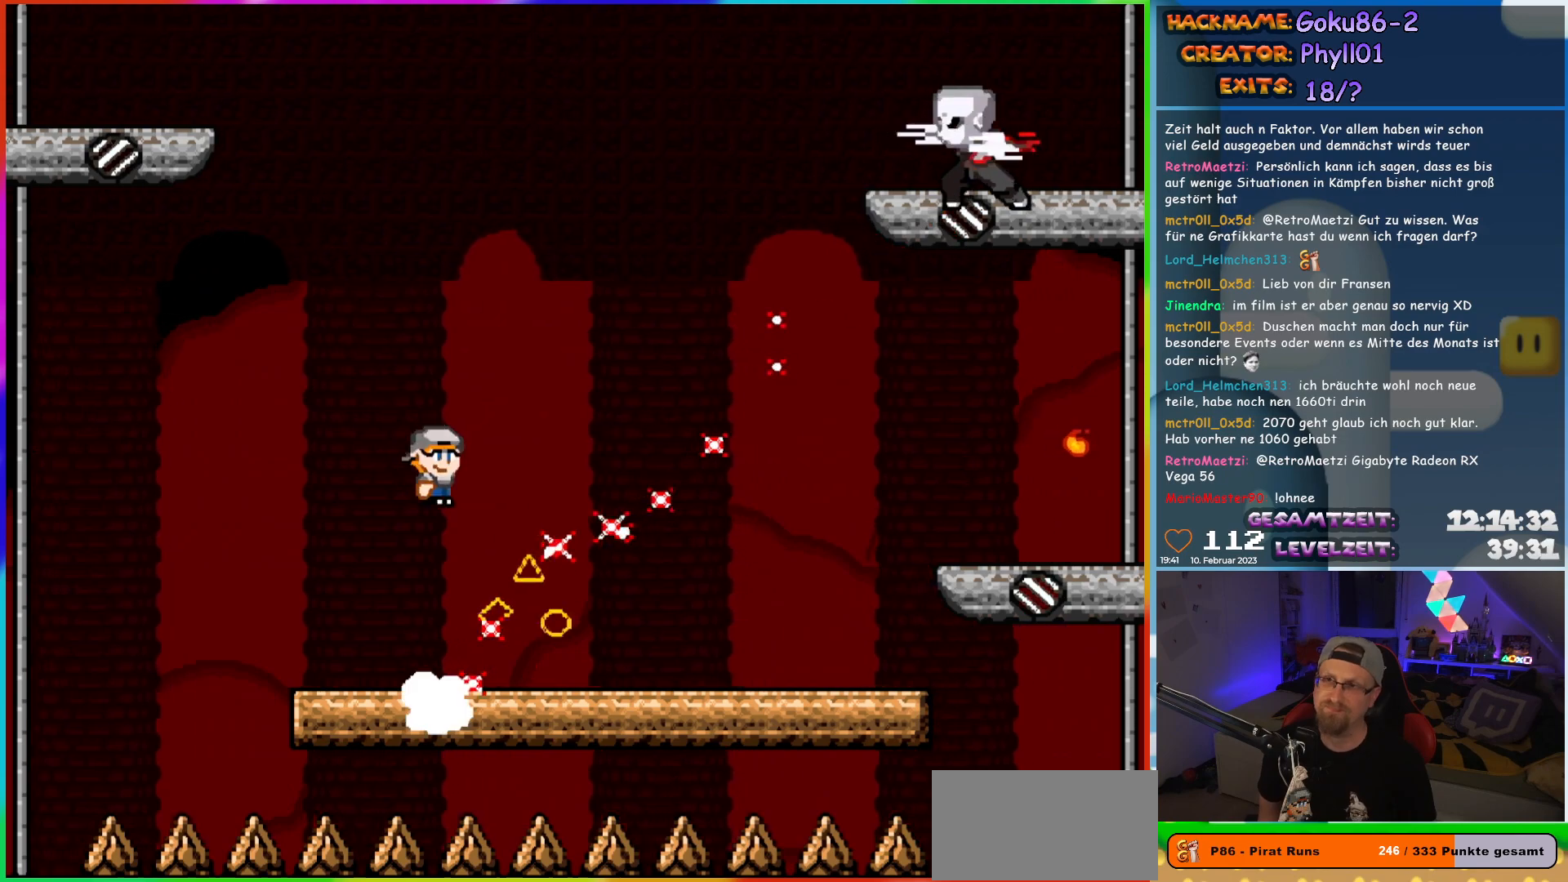
{"buttons": ["X", "DPAD_RIGHT"], "events": [[67, "DPAD_RIGHT", "down"], [183, "A", "up"]]}
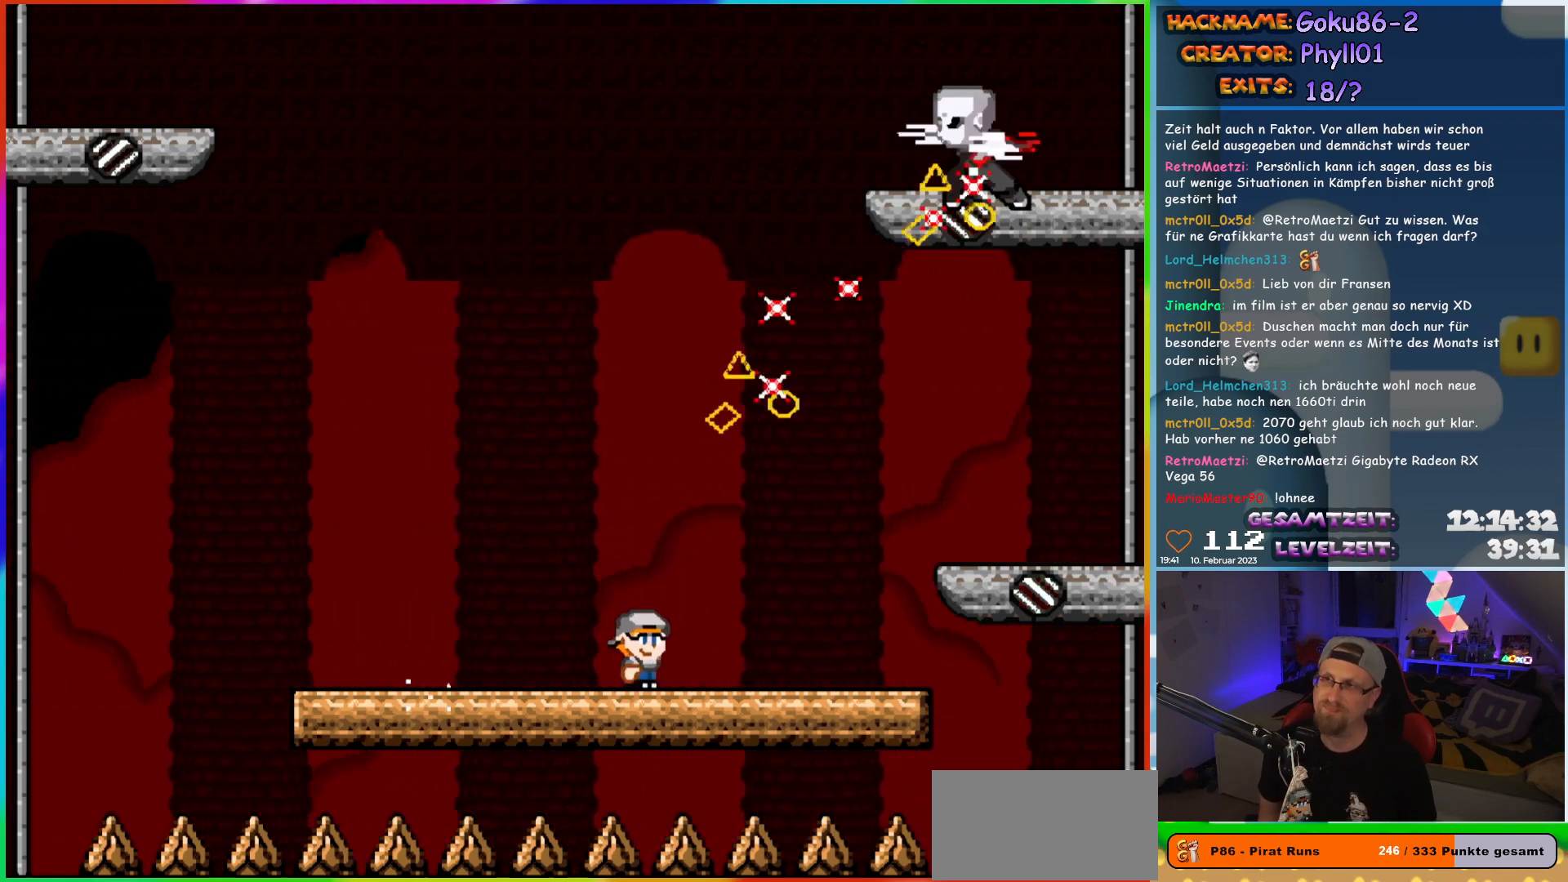
{"buttons": ["X"], "events": [[250, "DPAD_RIGHT", "up"], [317, "DPAD_LEFT", "down"], [417, "DPAD_LEFT", "up"]]}
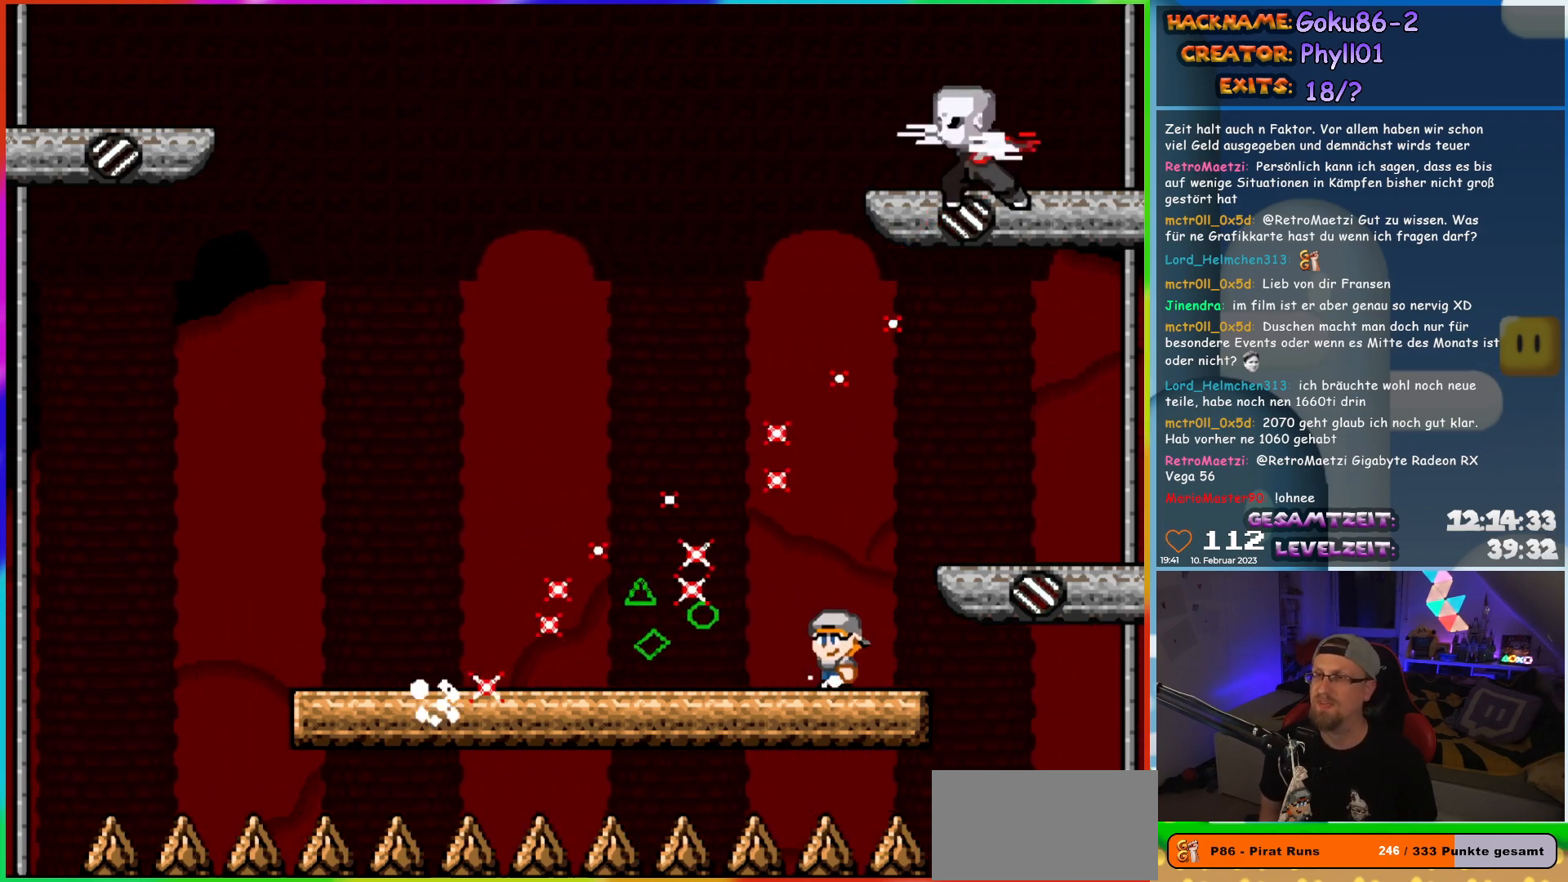
{"buttons": ["X", "DPAD_LEFT"], "events": [[117, "DPAD_LEFT", "down"]]}
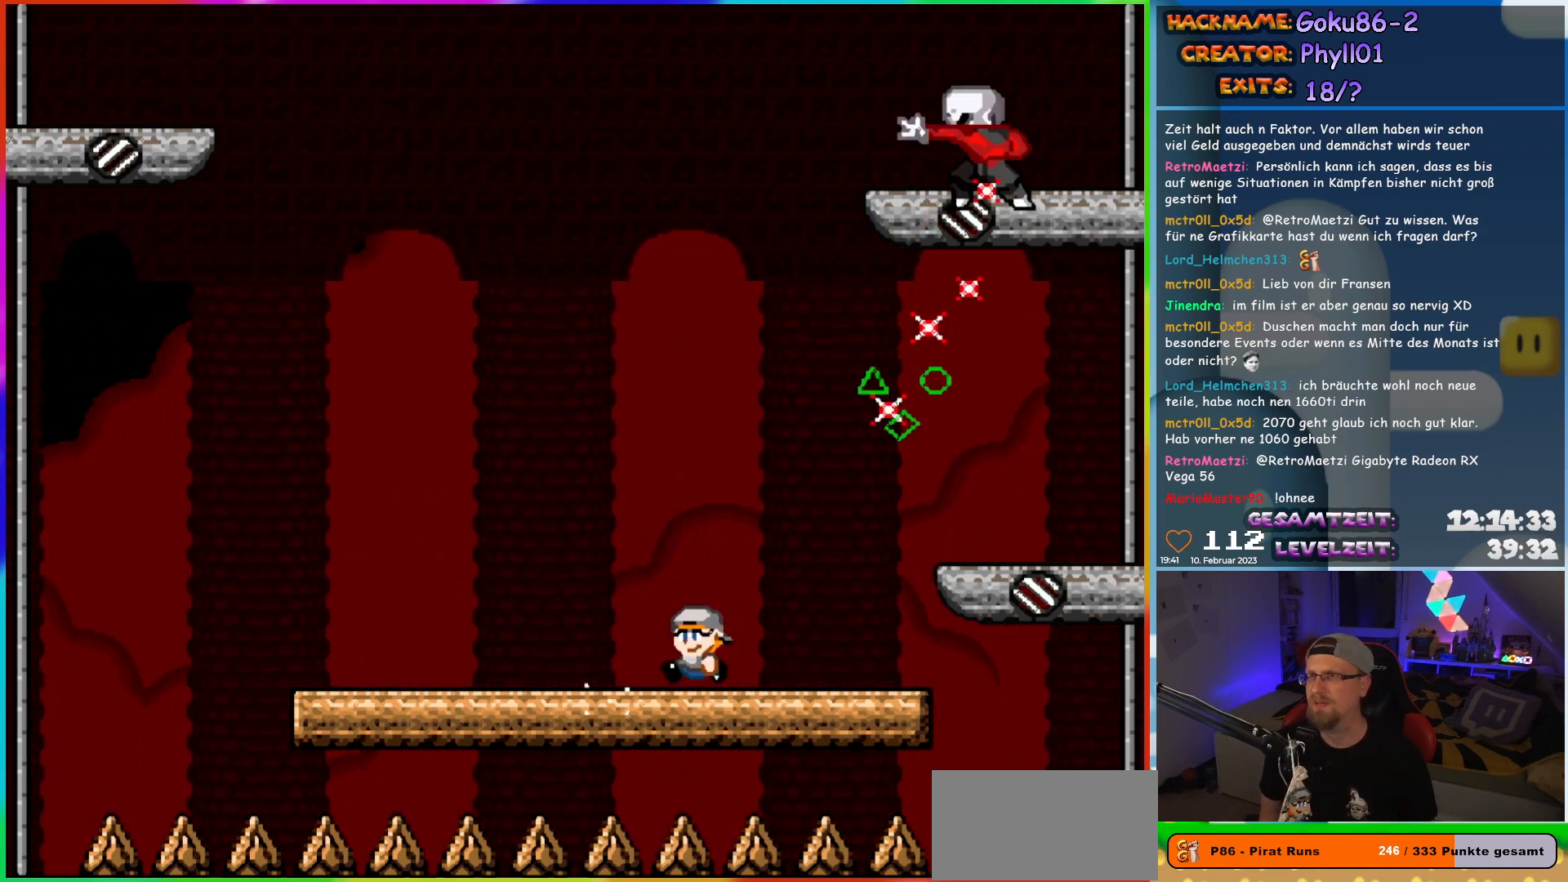
{"buttons": ["X"], "events": [[350, "DPAD_LEFT", "up"], [350, "DPAD_UP", "down"], [367, "DPAD_RIGHT", "down"], [367, "DPAD_UP", "up"], [467, "DPAD_RIGHT", "up"]]}
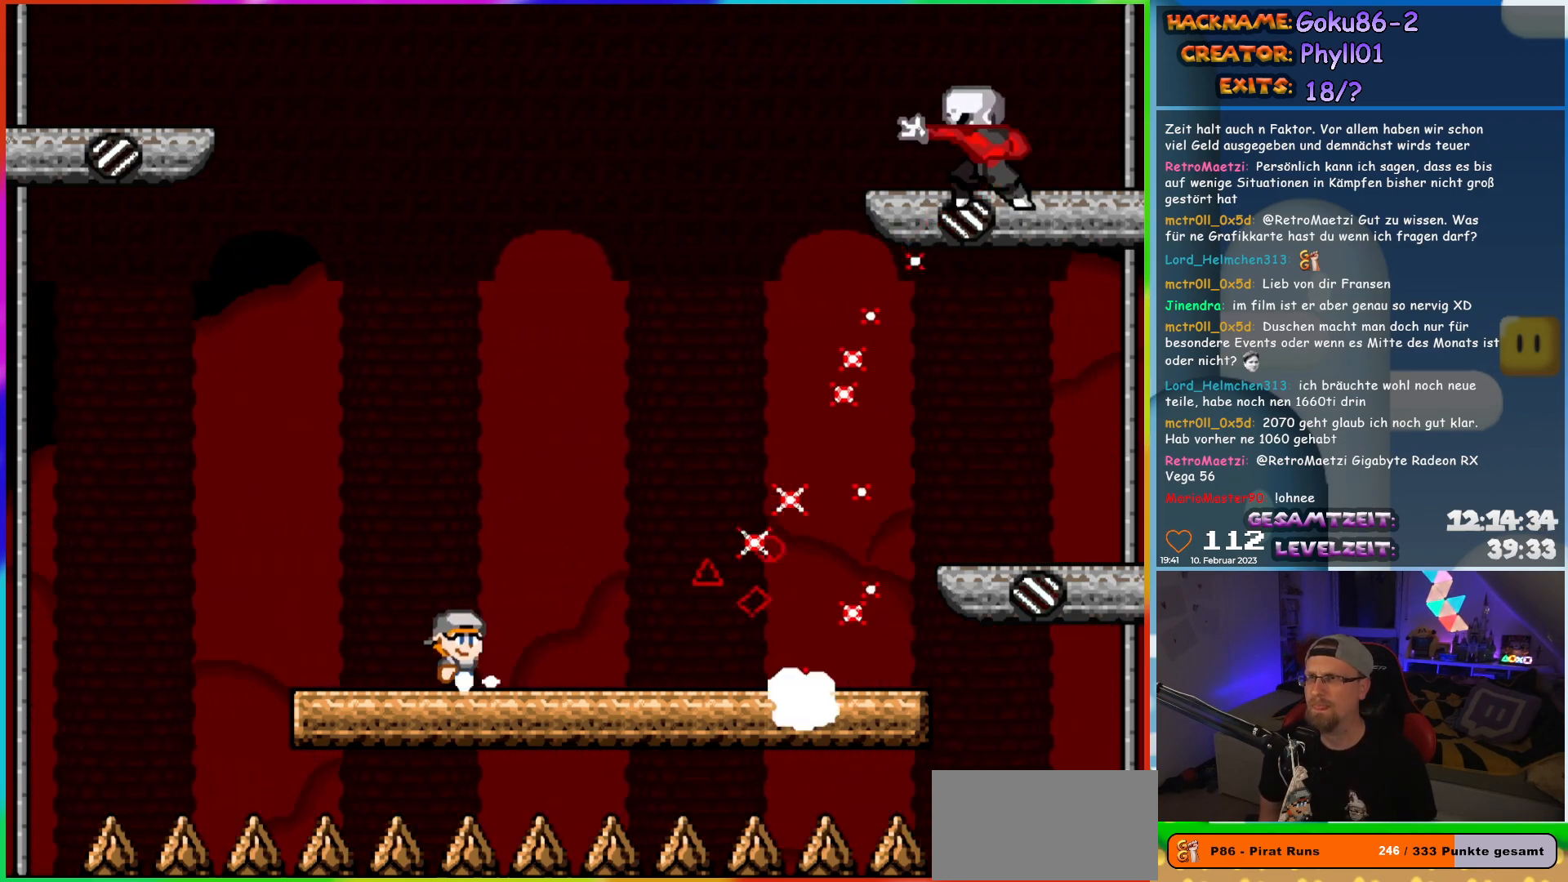
{"buttons": ["X", "DPAD_RIGHT"], "events": [[383, "DPAD_RIGHT", "down"]]}
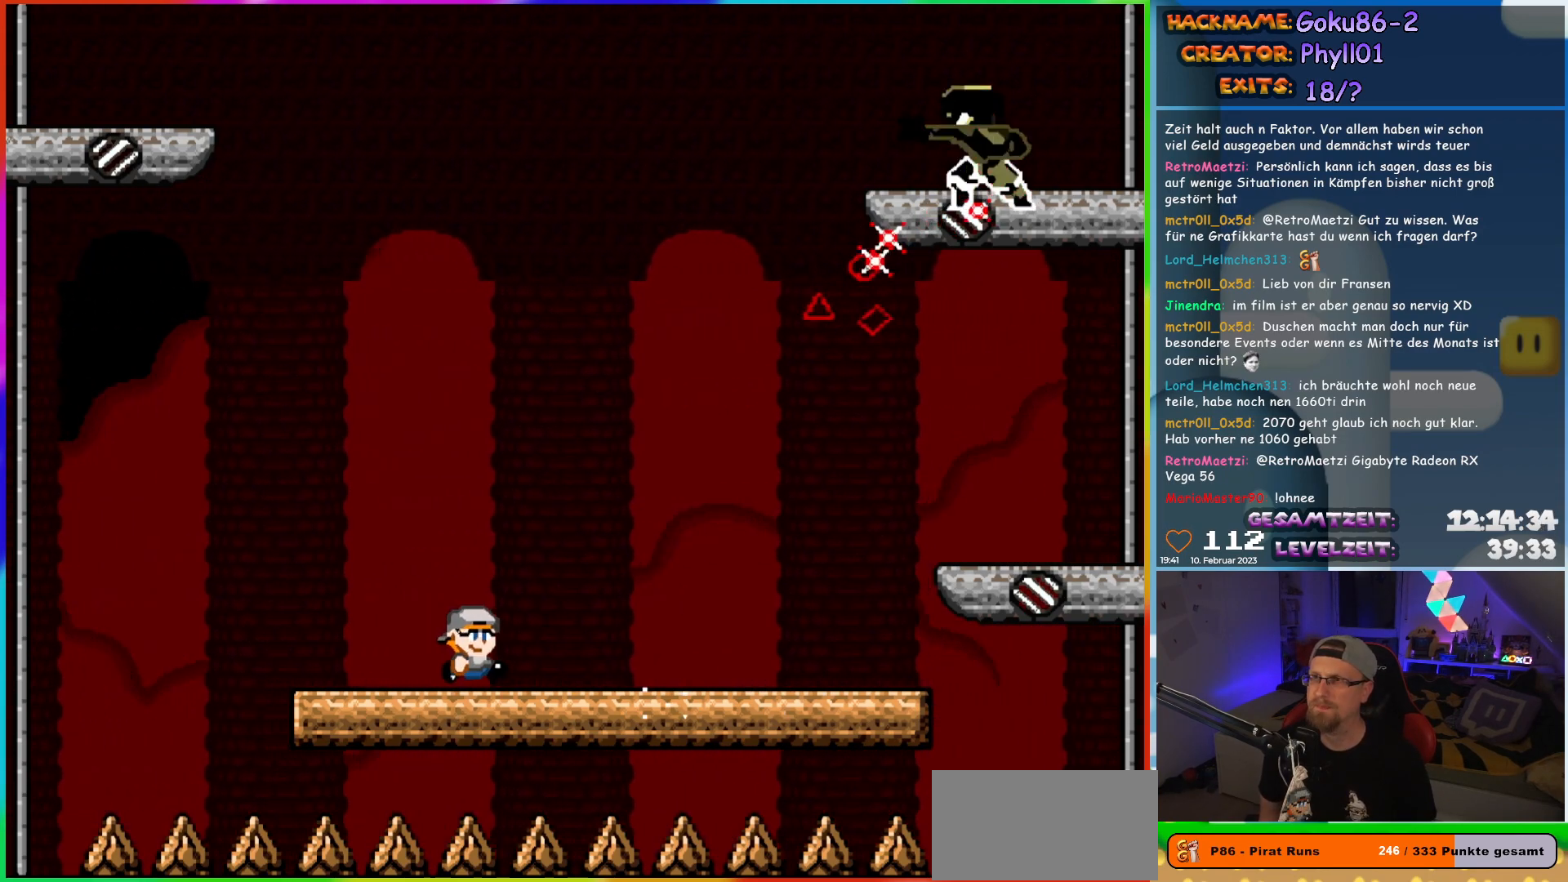
{"buttons": ["X", "DPAD_RIGHT"], "events": []}
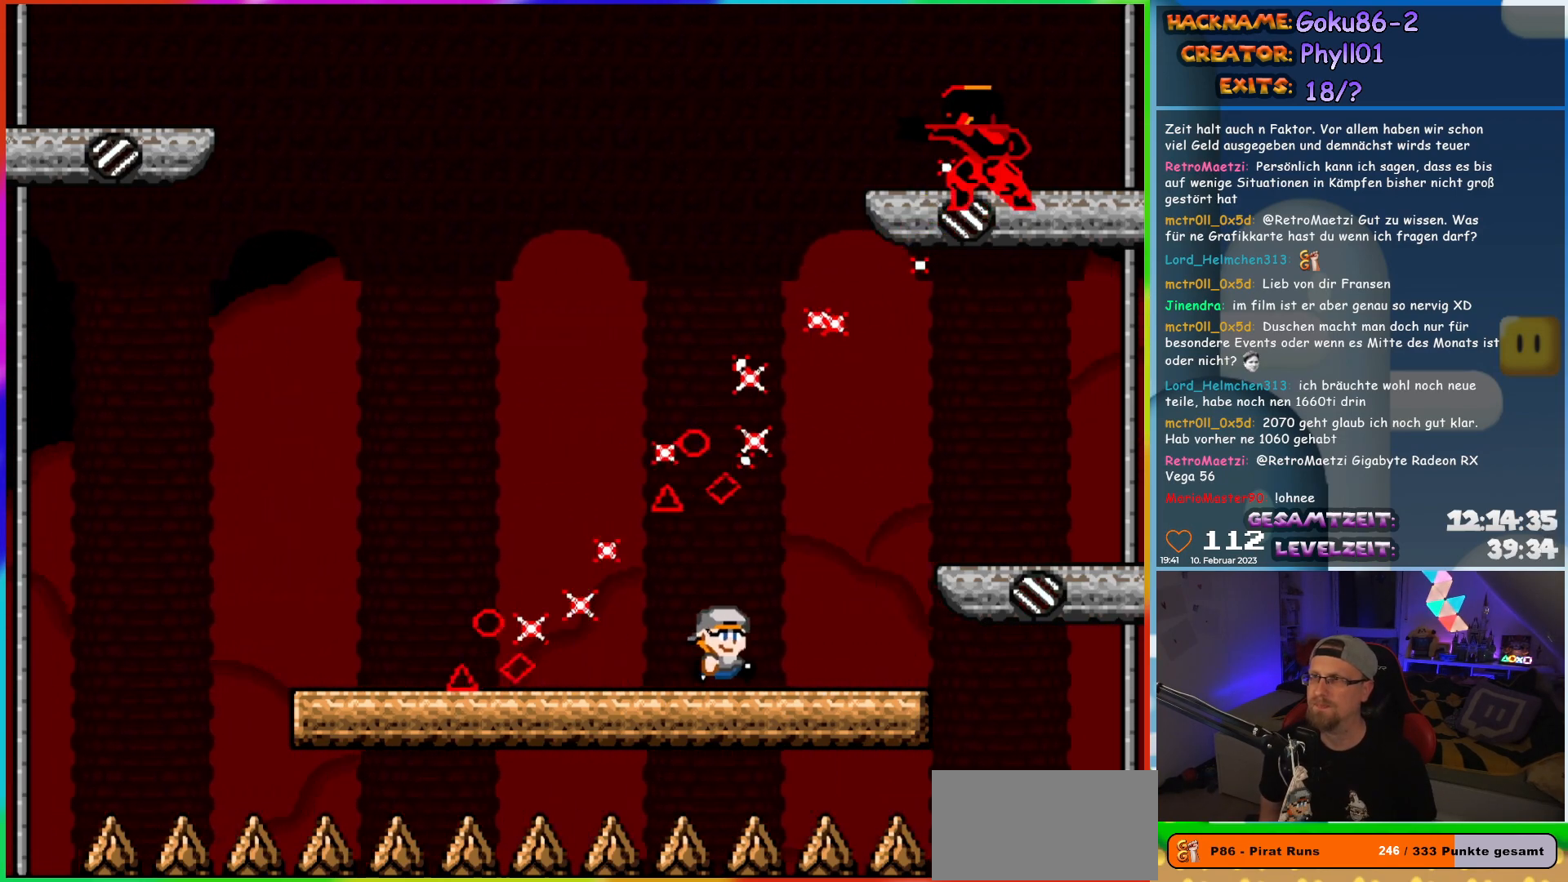
{"buttons": ["X", "DPAD_LEFT"], "events": [[83, "DPAD_RIGHT", "up"], [100, "DPAD_LEFT", "down"], [217, "DPAD_LEFT", "up"], [400, "DPAD_LEFT", "down"]]}
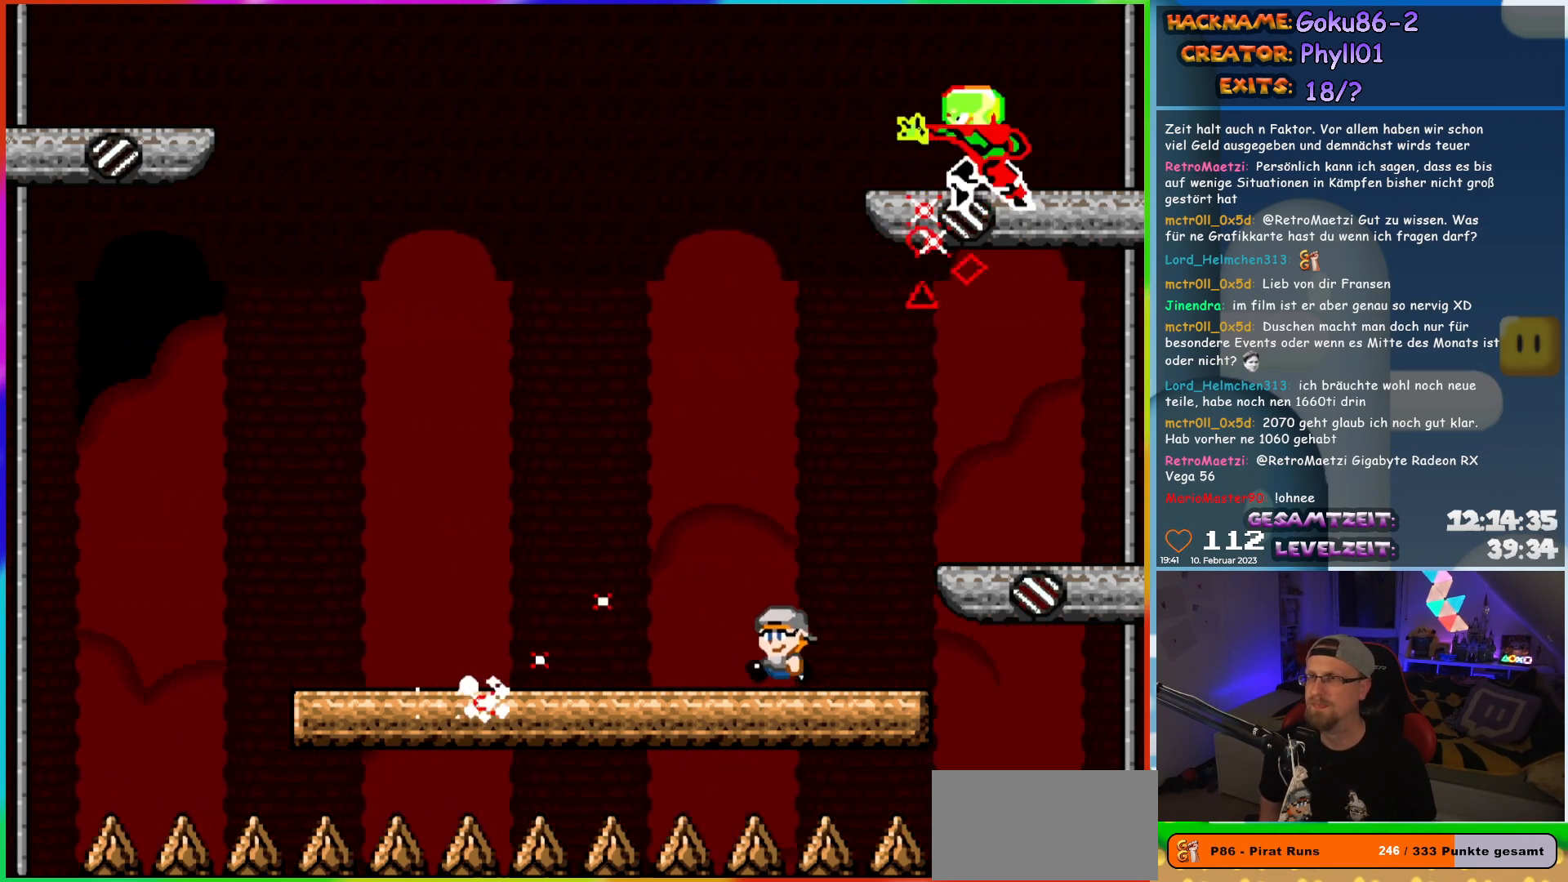
{"buttons": ["X", "DPAD_LEFT"], "events": []}
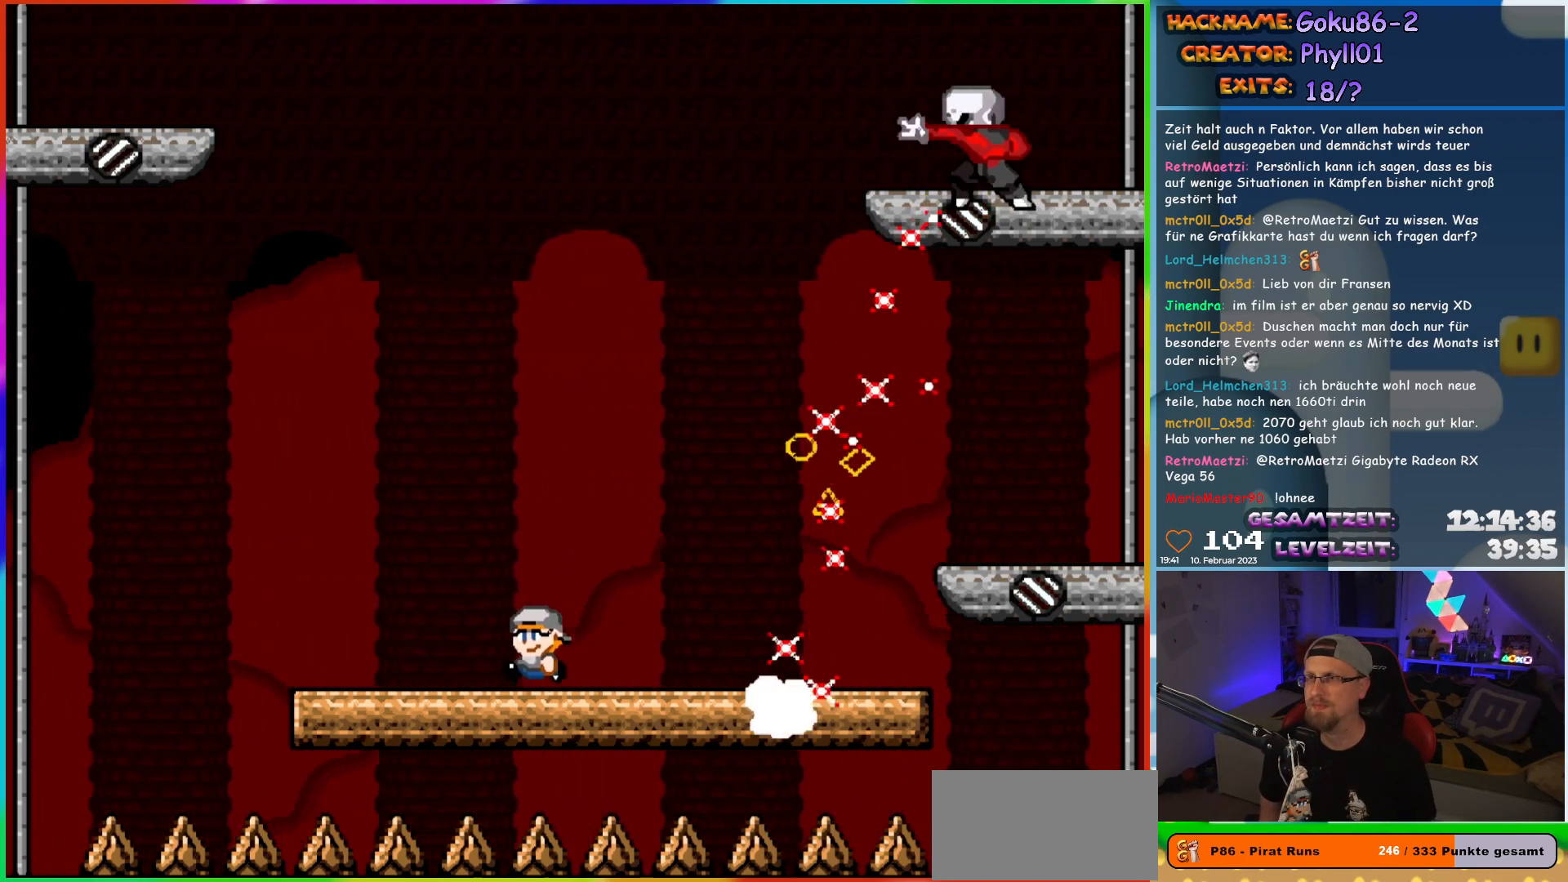
{"buttons": ["X", "DPAD_RIGHT"], "events": [[100, "DPAD_LEFT", "up"], [100, "DPAD_UP", "down"], [117, "DPAD_RIGHT", "down"], [117, "DPAD_UP", "up"], [217, "DPAD_RIGHT", "up"], [433, "DPAD_RIGHT", "down"]]}
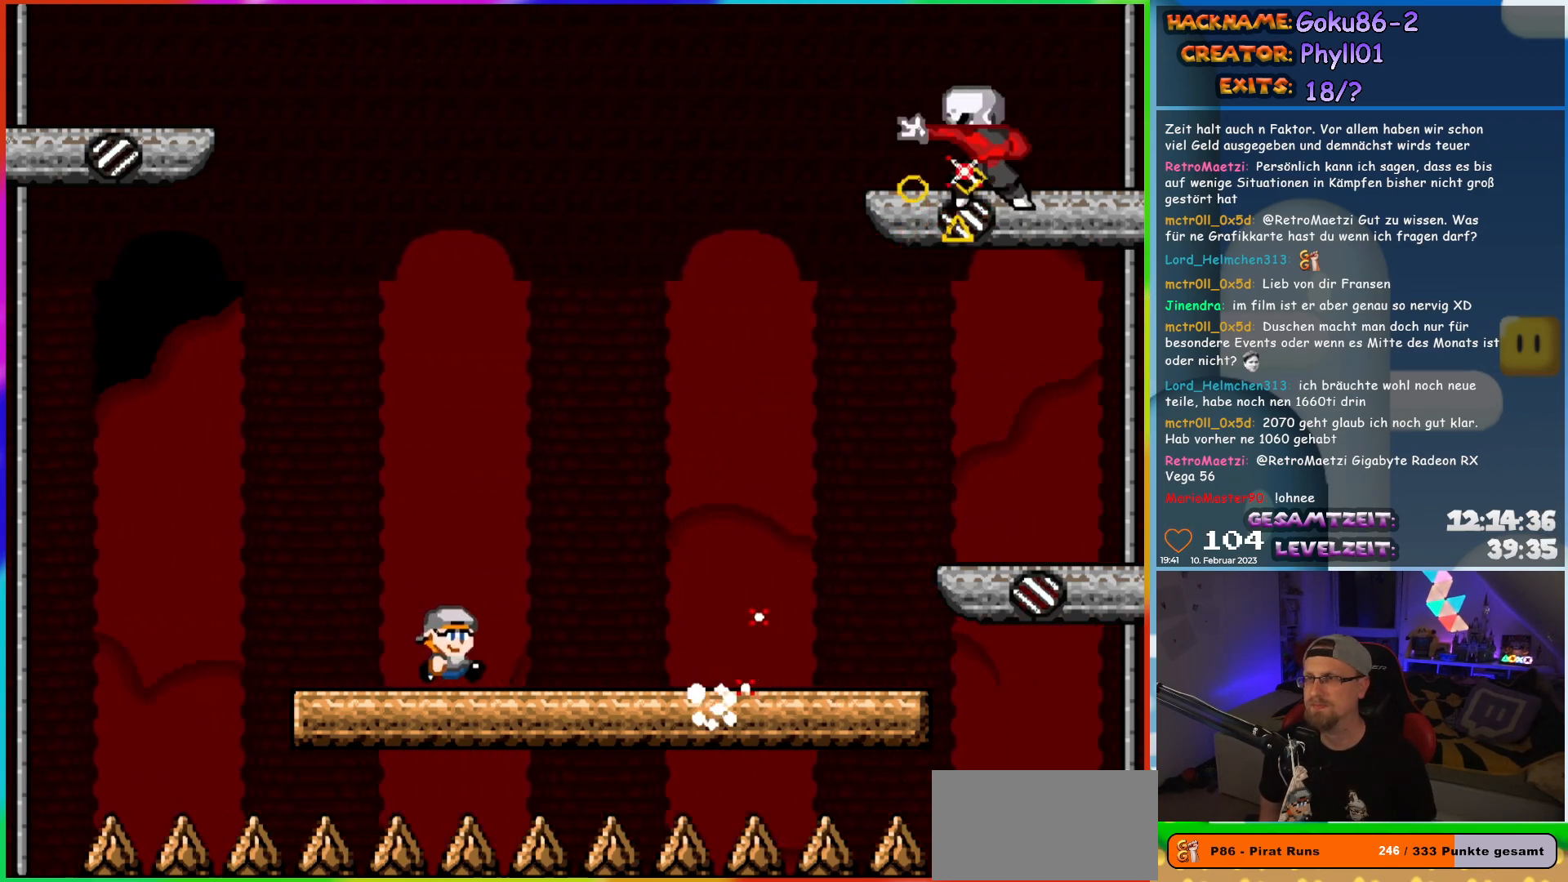
{"buttons": ["X", "DPAD_RIGHT"], "events": []}
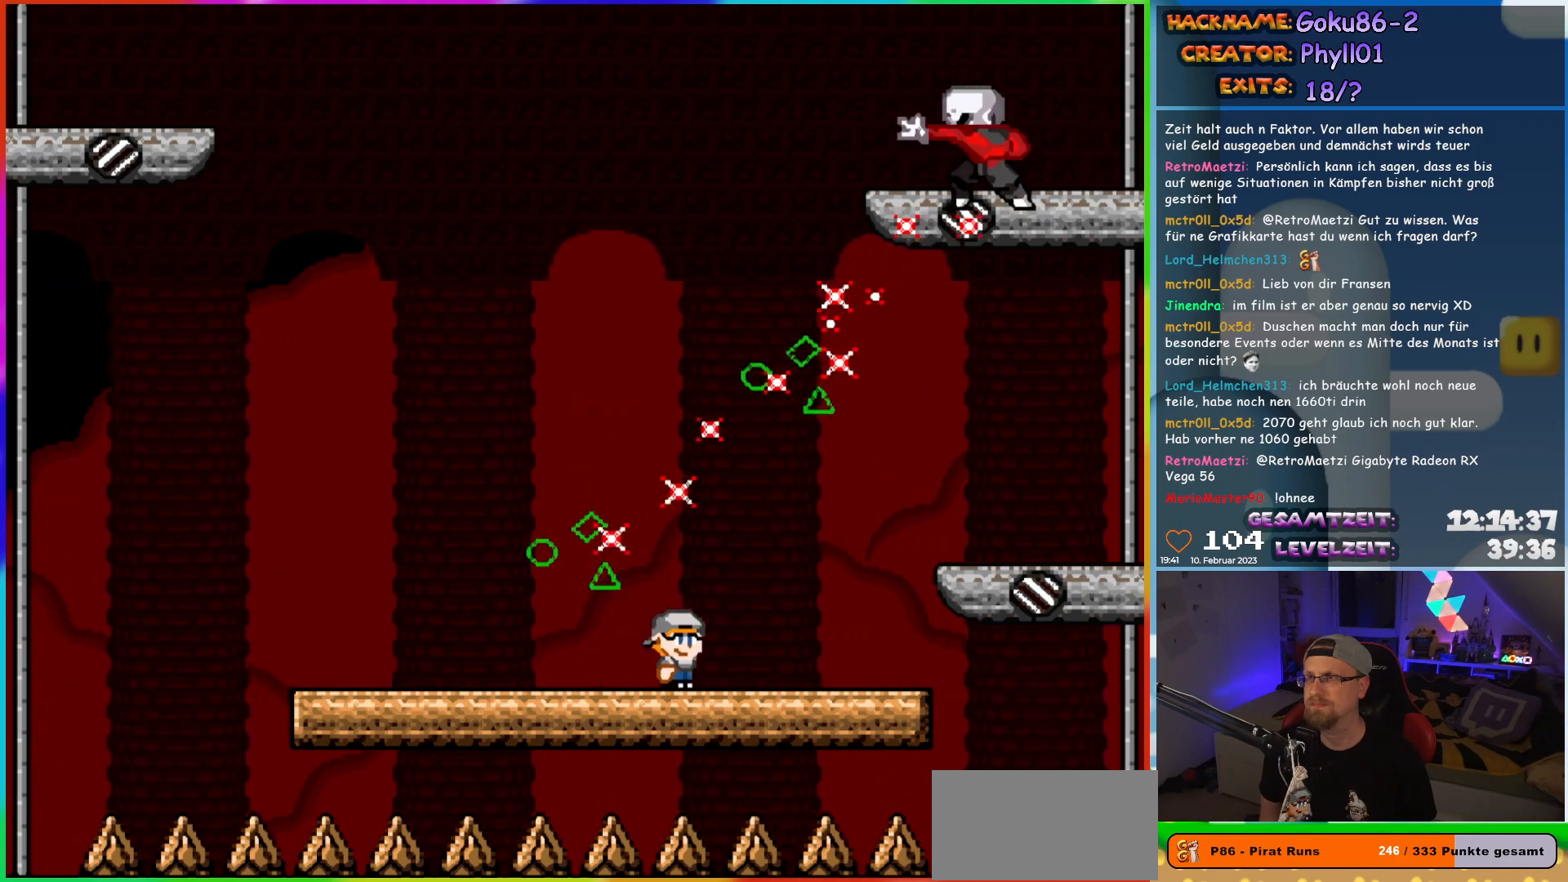
{"buttons": ["X", "DPAD_LEFT"], "events": [[150, "DPAD_RIGHT", "up"], [183, "DPAD_LEFT", "down"], [317, "DPAD_LEFT", "up"], [483, "DPAD_LEFT", "down"]]}
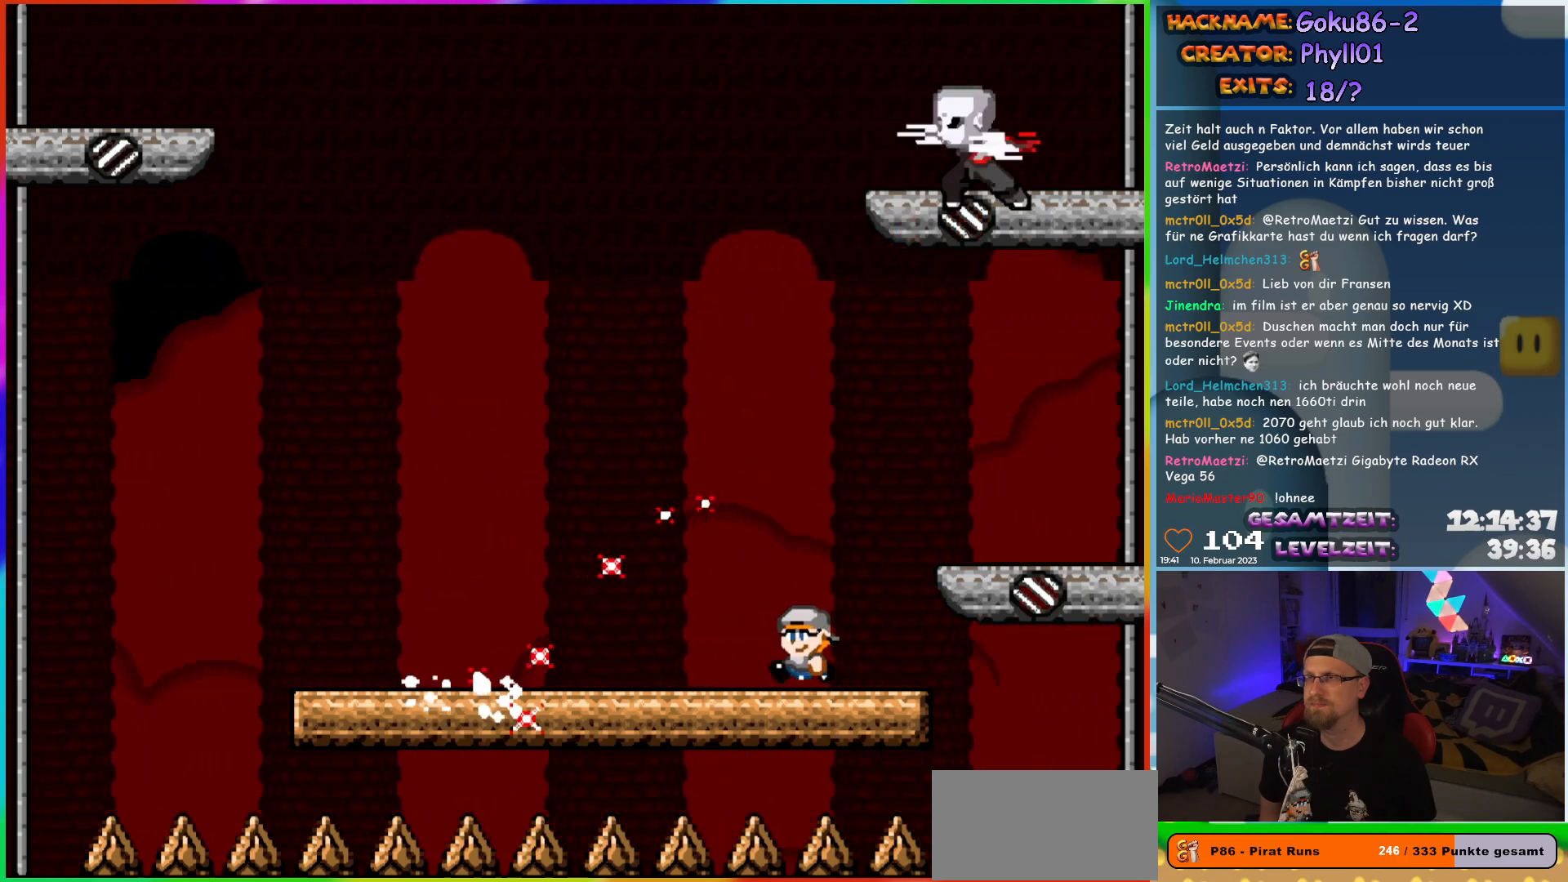
{"buttons": ["X", "DPAD_LEFT"], "events": []}
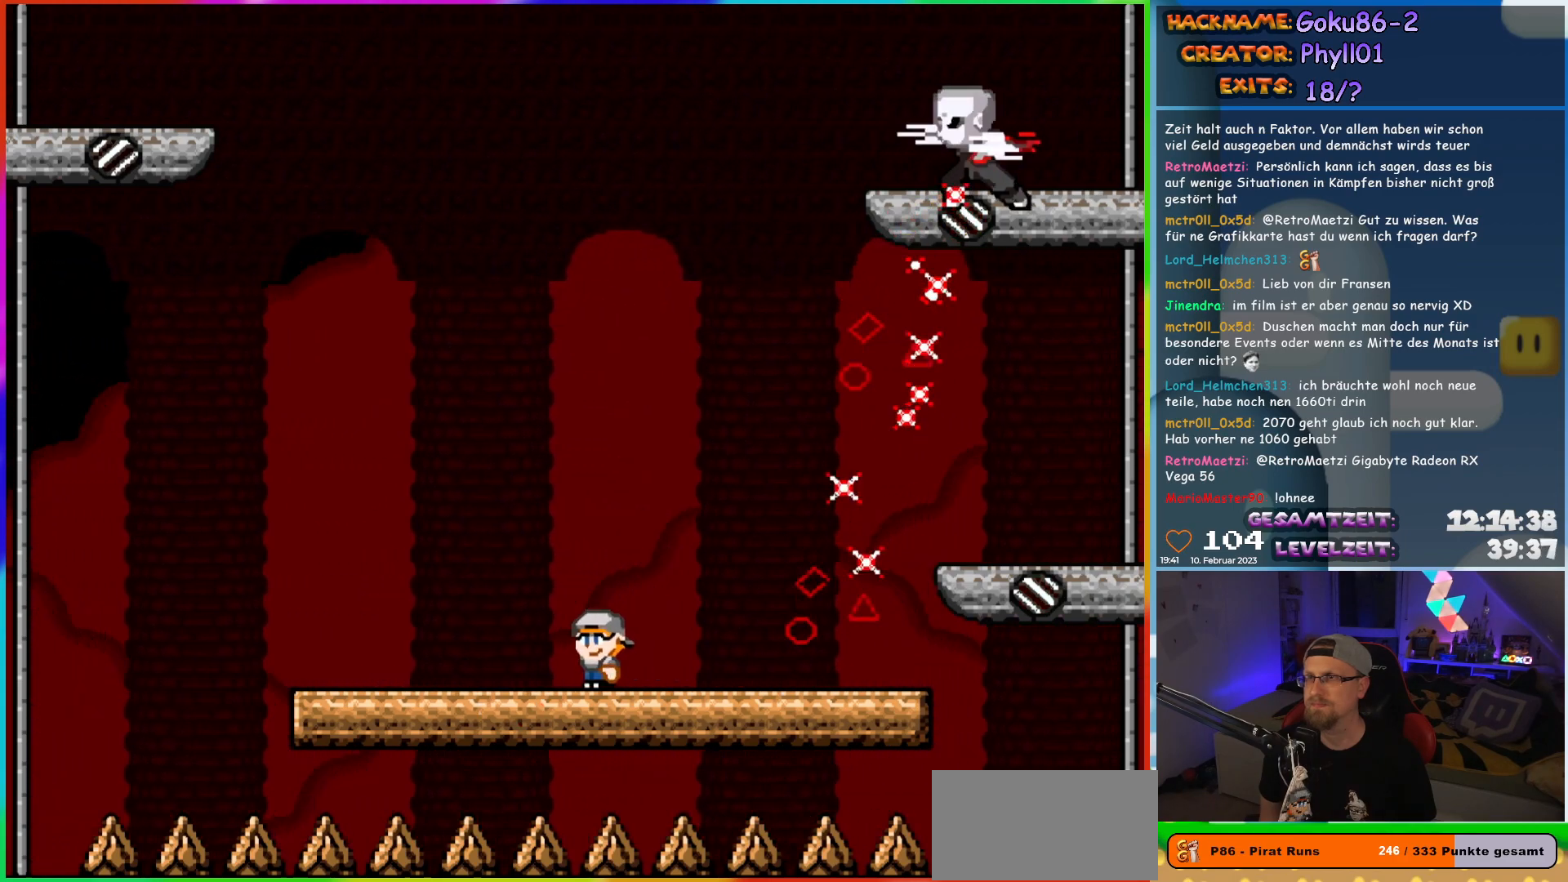
{"buttons": ["X"], "events": [[200, "DPAD_LEFT", "up"], [200, "DPAD_UP", "down"], [233, "DPAD_RIGHT", "down"], [233, "DPAD_UP", "up"], [367, "DPAD_RIGHT", "up"]]}
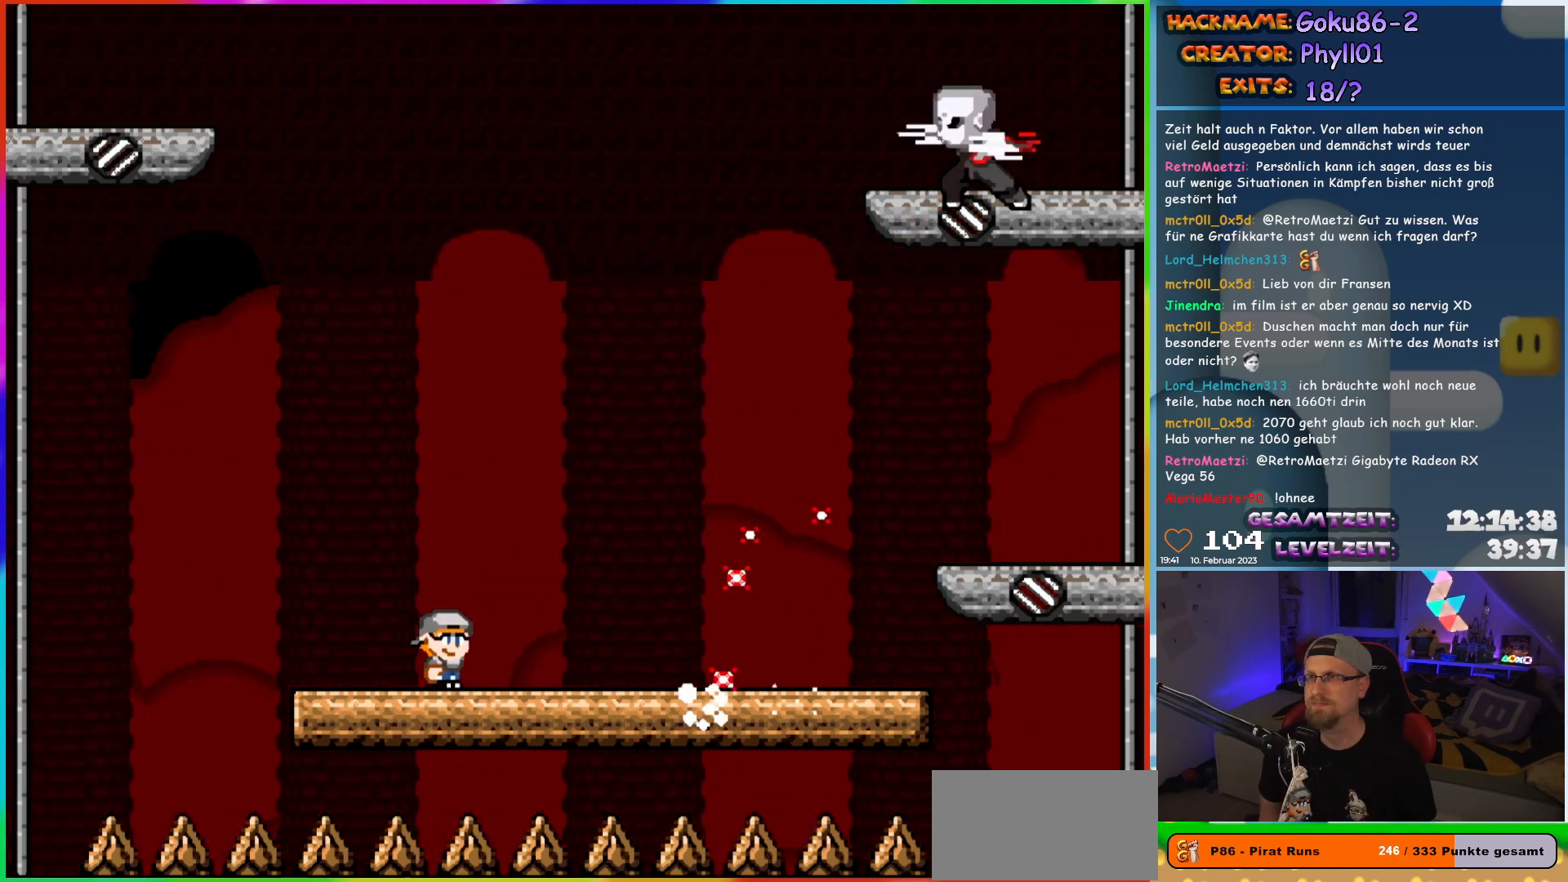
{"buttons": ["X", "DPAD_RIGHT"], "events": [[133, "DPAD_RIGHT", "down"]]}
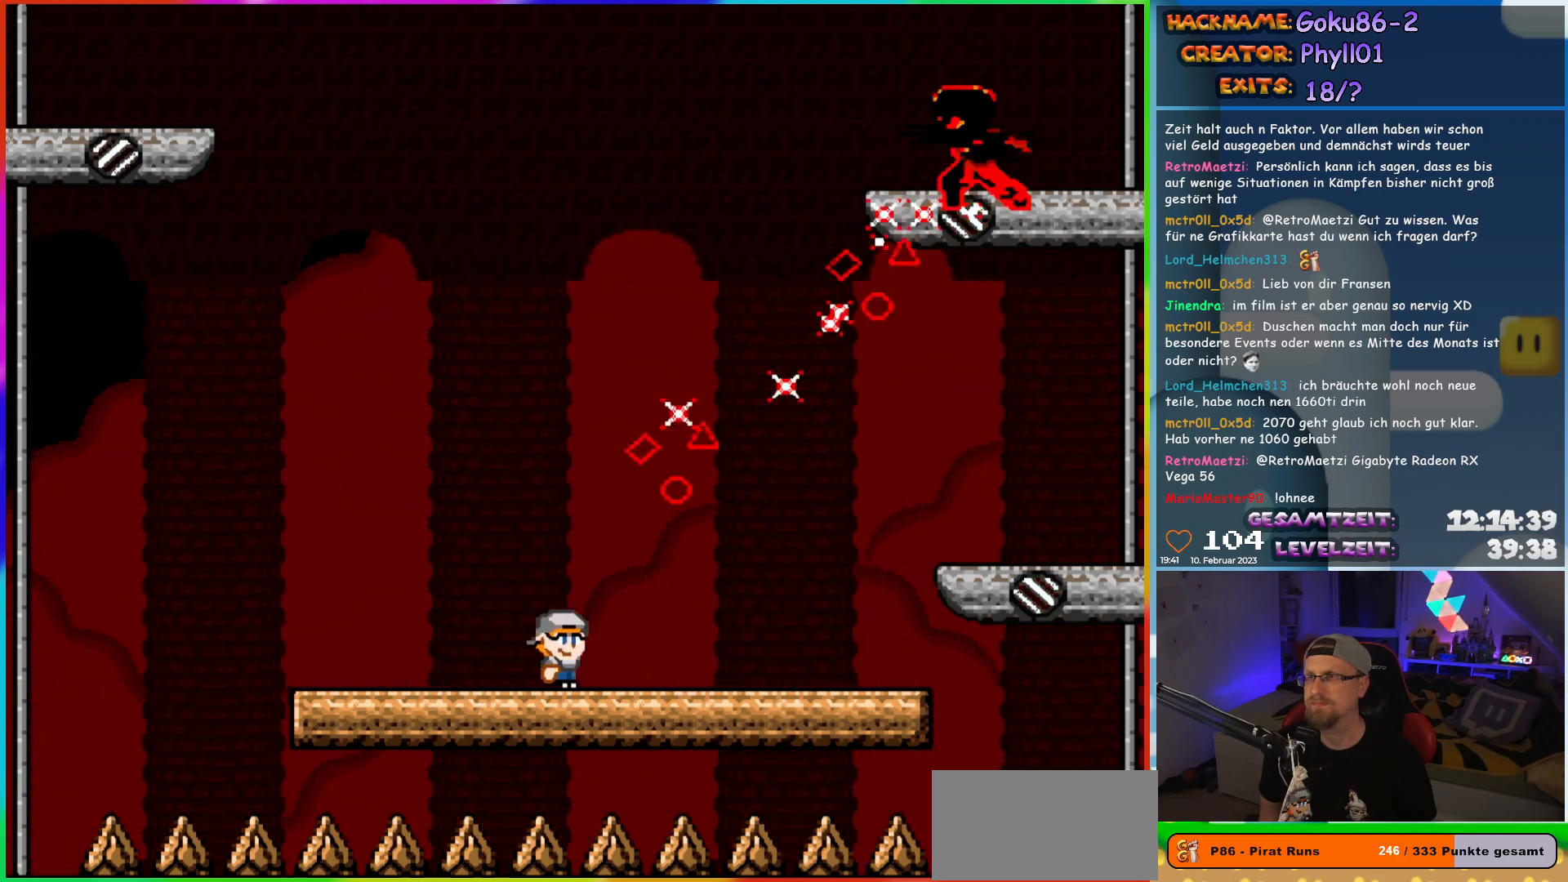
{"buttons": ["X"], "events": [[300, "DPAD_RIGHT", "up"], [317, "DPAD_UP", "down"], [350, "DPAD_LEFT", "down"], [350, "DPAD_UP", "up"], [450, "DPAD_LEFT", "up"]]}
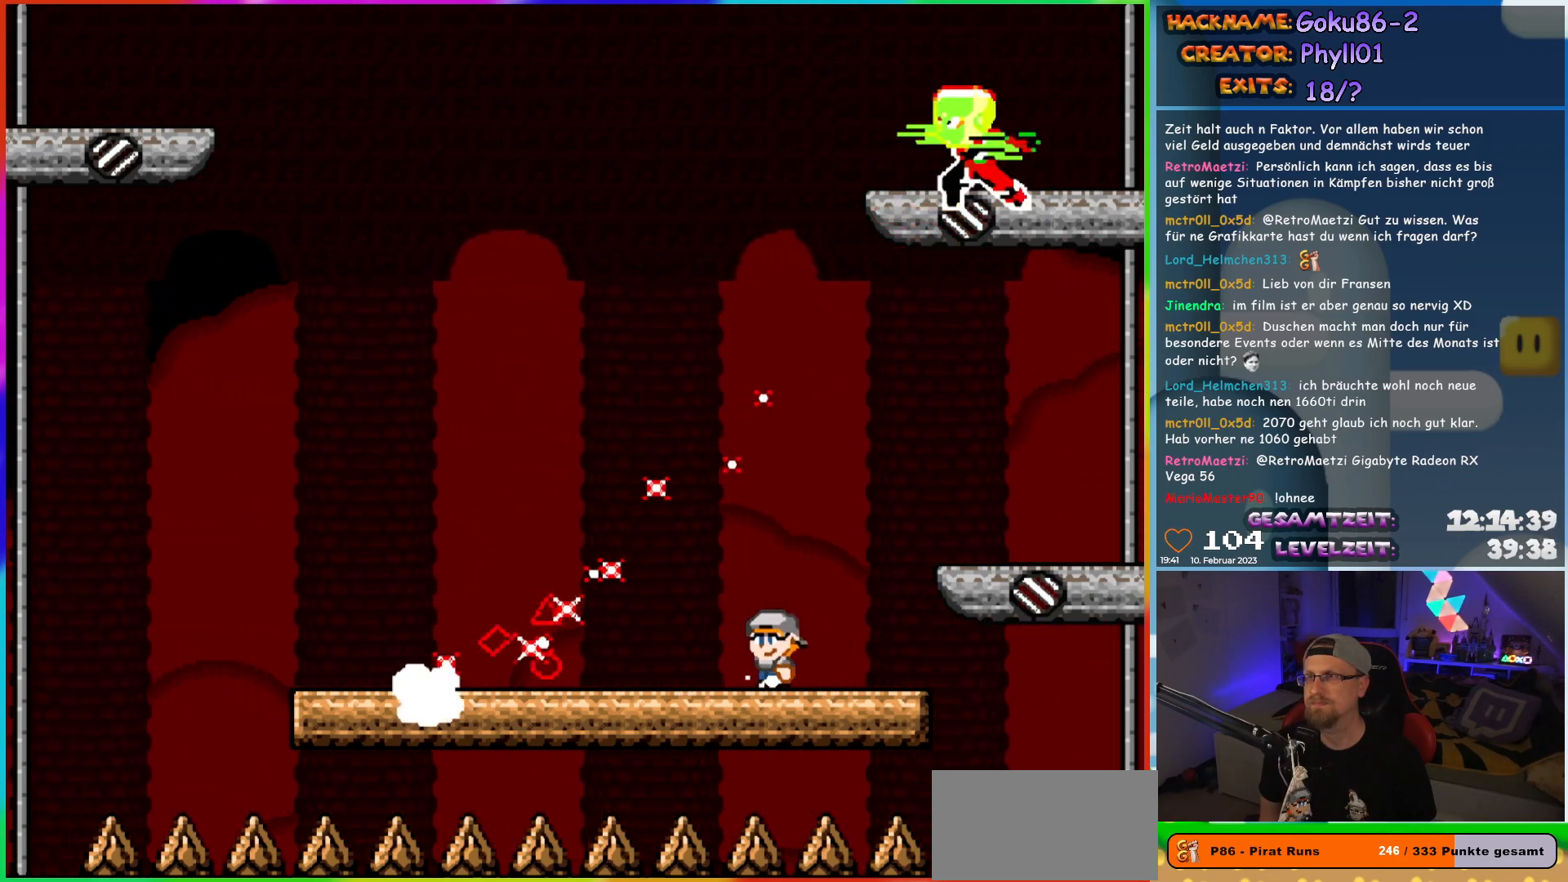
{"buttons": ["X", "DPAD_LEFT"], "events": [[117, "DPAD_LEFT", "down"]]}
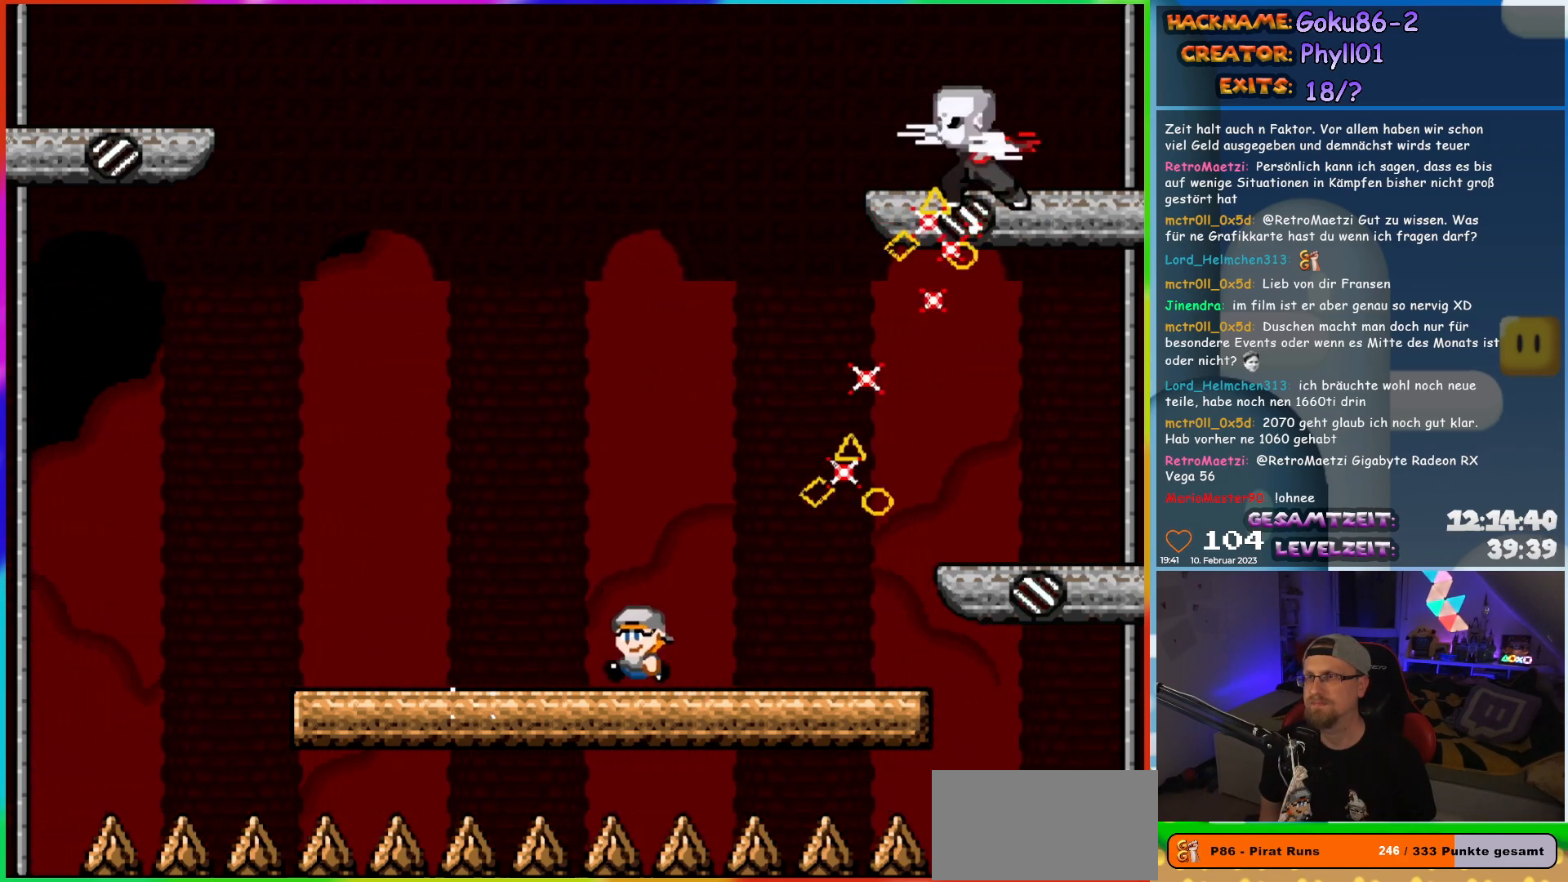
{"buttons": ["X"], "events": [[283, "DPAD_UP", "down"], [317, "DPAD_LEFT", "up"], [317, "DPAD_RIGHT", "down"], [317, "DPAD_UP", "up"], [417, "DPAD_RIGHT", "up"]]}
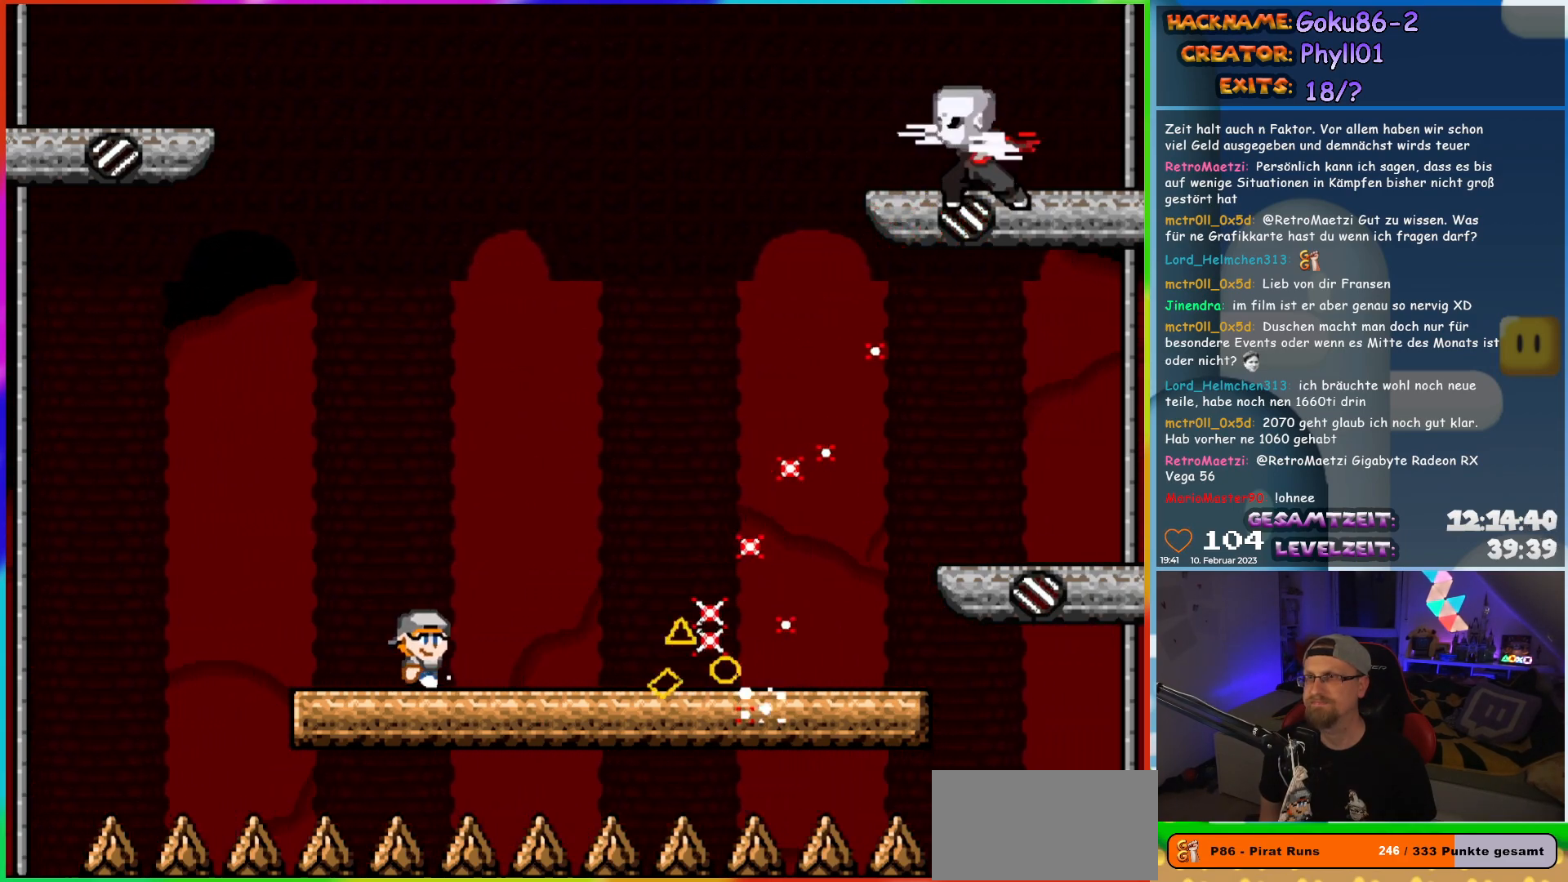
{"buttons": ["X", "DPAD_RIGHT"], "events": [[167, "DPAD_RIGHT", "down"]]}